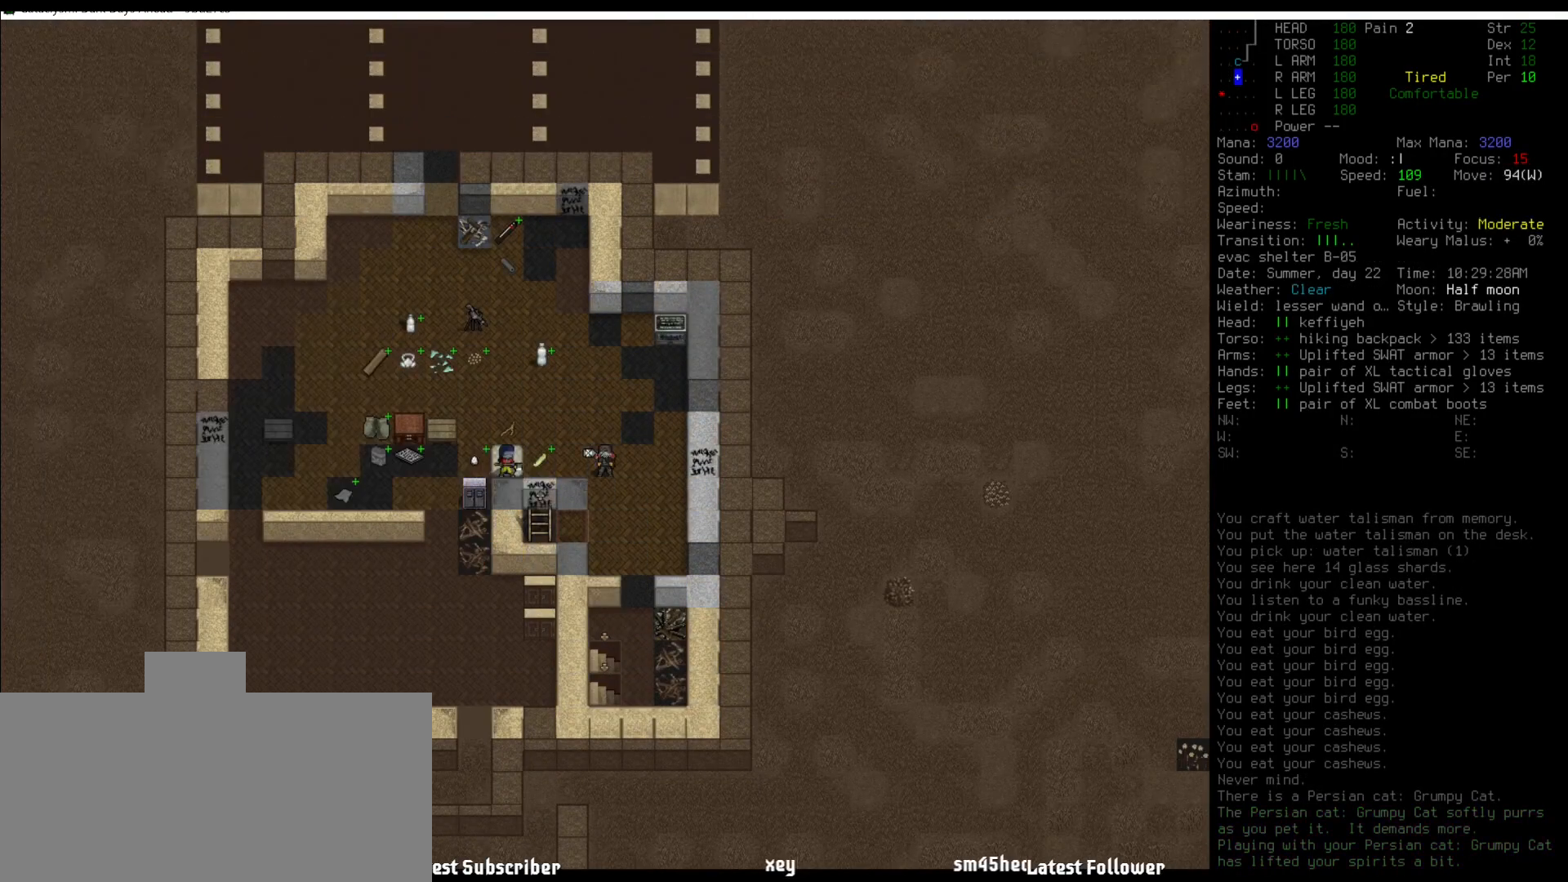
Gameplay with keyboard and mouse; each line is a JSON object with the keys and mouse buttons held at the frame after it. "events" lists presses ("down") and releases ("up") of ".", "/", "0", "1", "2", "3", "4", "5", "6", "7", "8", "9", "a", "alt_l", "alt_r", "b", "backslash", "backspace", "c", "caps_lock", "comma", "ctrl_l", "ctrl_r", "d", "down", "e", "equals", "escape", "f", "f1", "f10", "f11", "f12", "f2", "f3", "f4", "f5", "f6", "f7", "f8", "f9", "g", "h", "i", "j", "k", "l", "lbracket", "left", "m", "minus", "n", "num0", "num1", "num2", "num3", "num4", "num5", "num6", "num7", "num8", "num9", "o", "p", "q", "quote", "r", "rbracket", "return", "right", "s", "semicolon", "shift_l", "shift_r", "space", "super", "t", "tab", "tilde", "u", "up", "v", "w", "x", "y", "z", "mouse_left" and "mouse_right" between this image and that frame as [ms after this image, input, new state], when the widget could be followed in between. "mouse_left", "mouse_right" = the "left", "right" buttons of the "mouse" list. No other keys are recorded. Mouse movement is not recorded.
{"keys": [], "mouse": [], "events": [[34, "num8", "down"], [101, "num8", "up"], [270, "num7", "down"], [354, "num7", "up"]]}
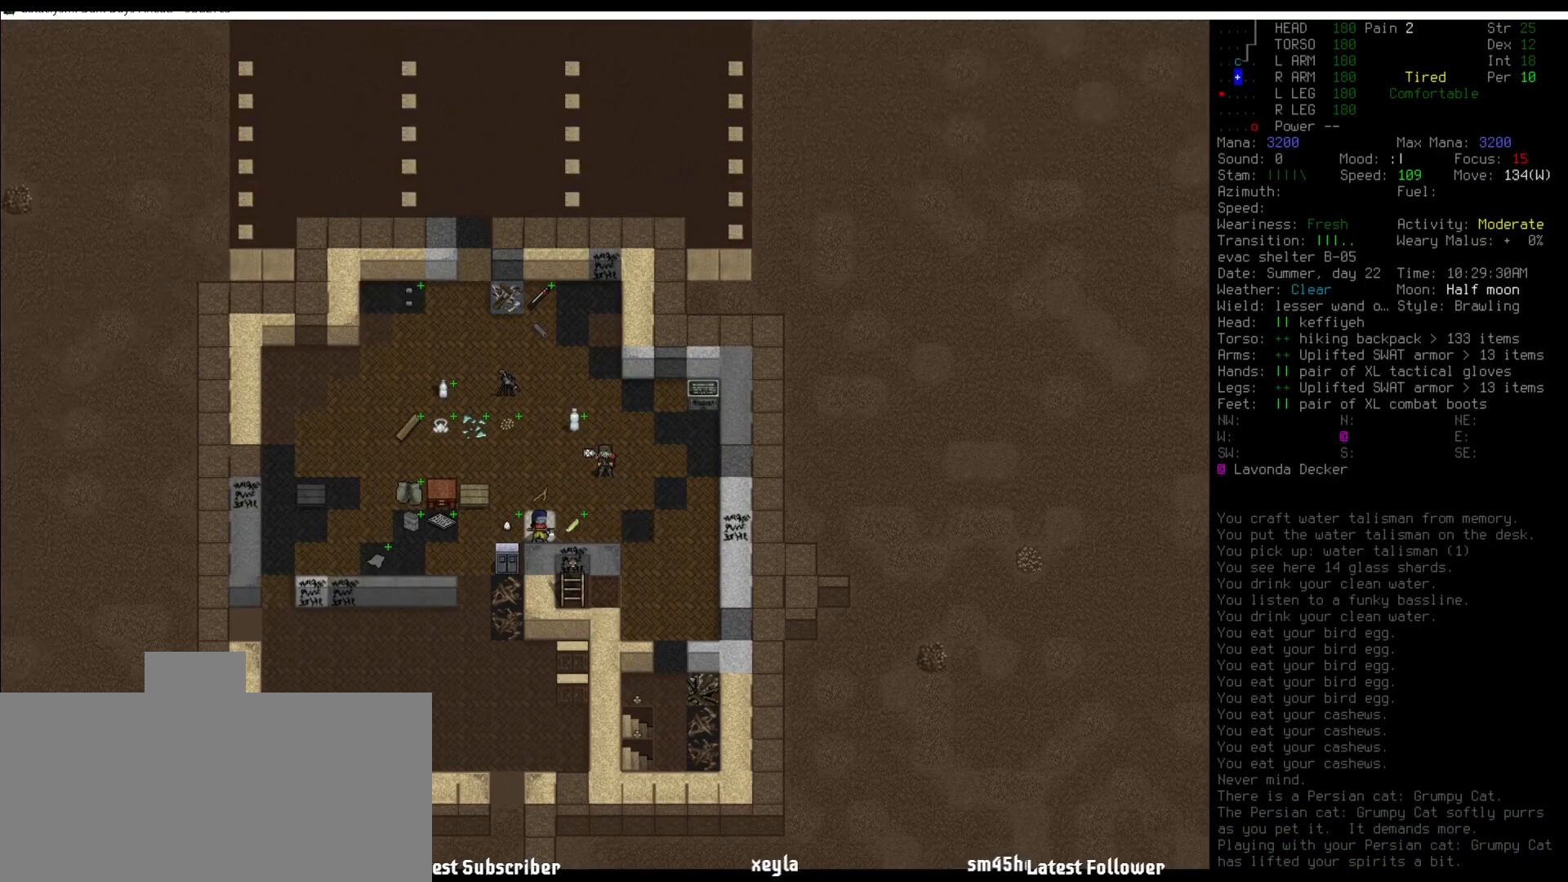
{"keys": [], "mouse": [], "events": [[236, "num4", "down"], [320, "num4", "up"]]}
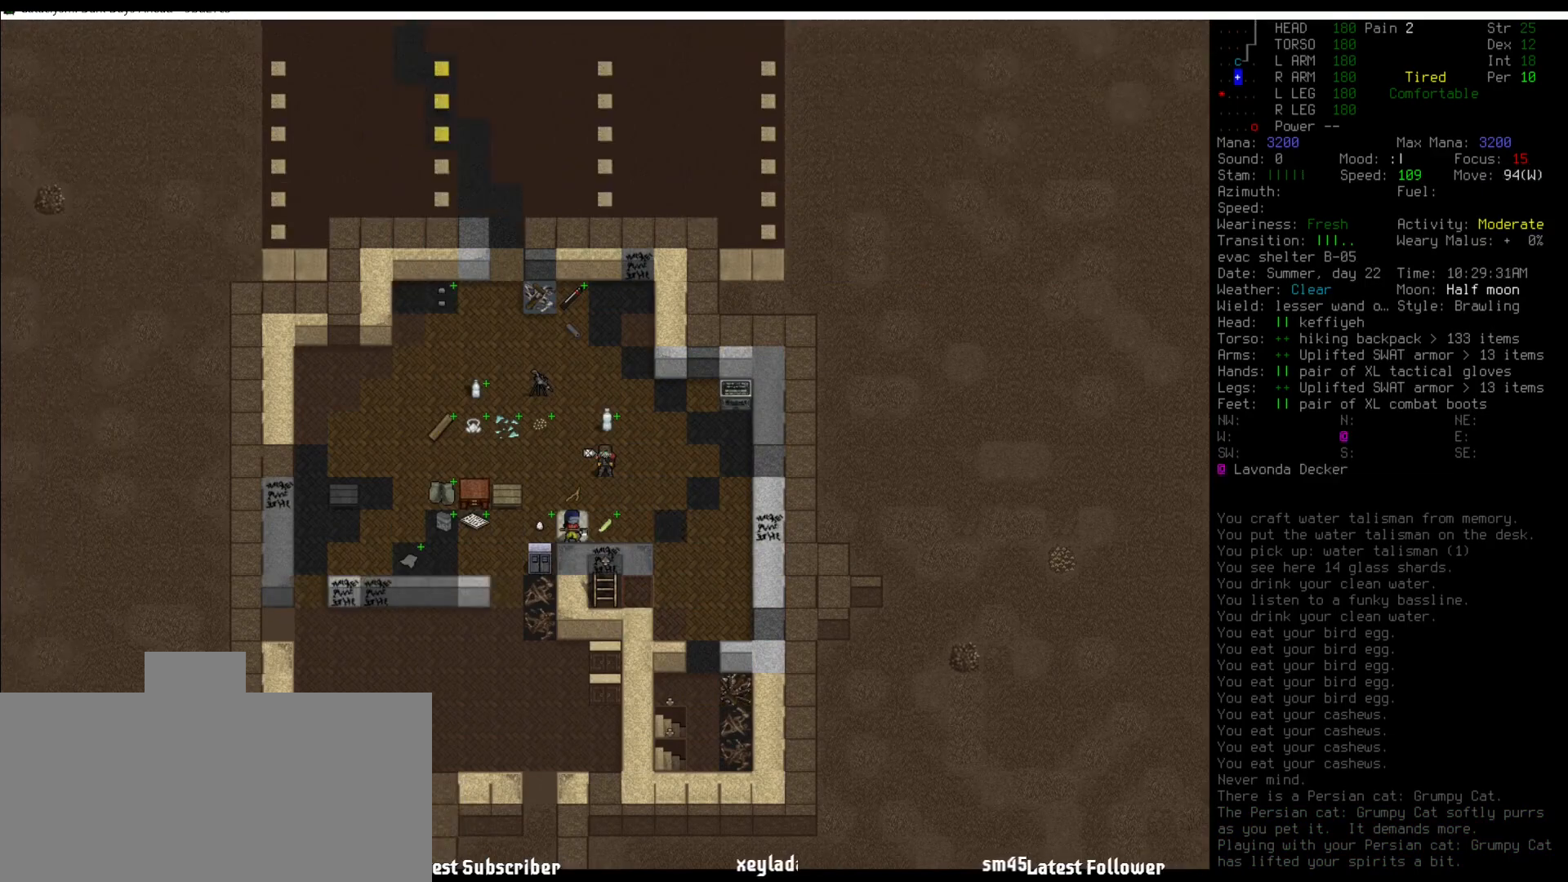
{"keys": [], "mouse": [], "events": [[68, "num7", "down"], [118, "num7", "up"]]}
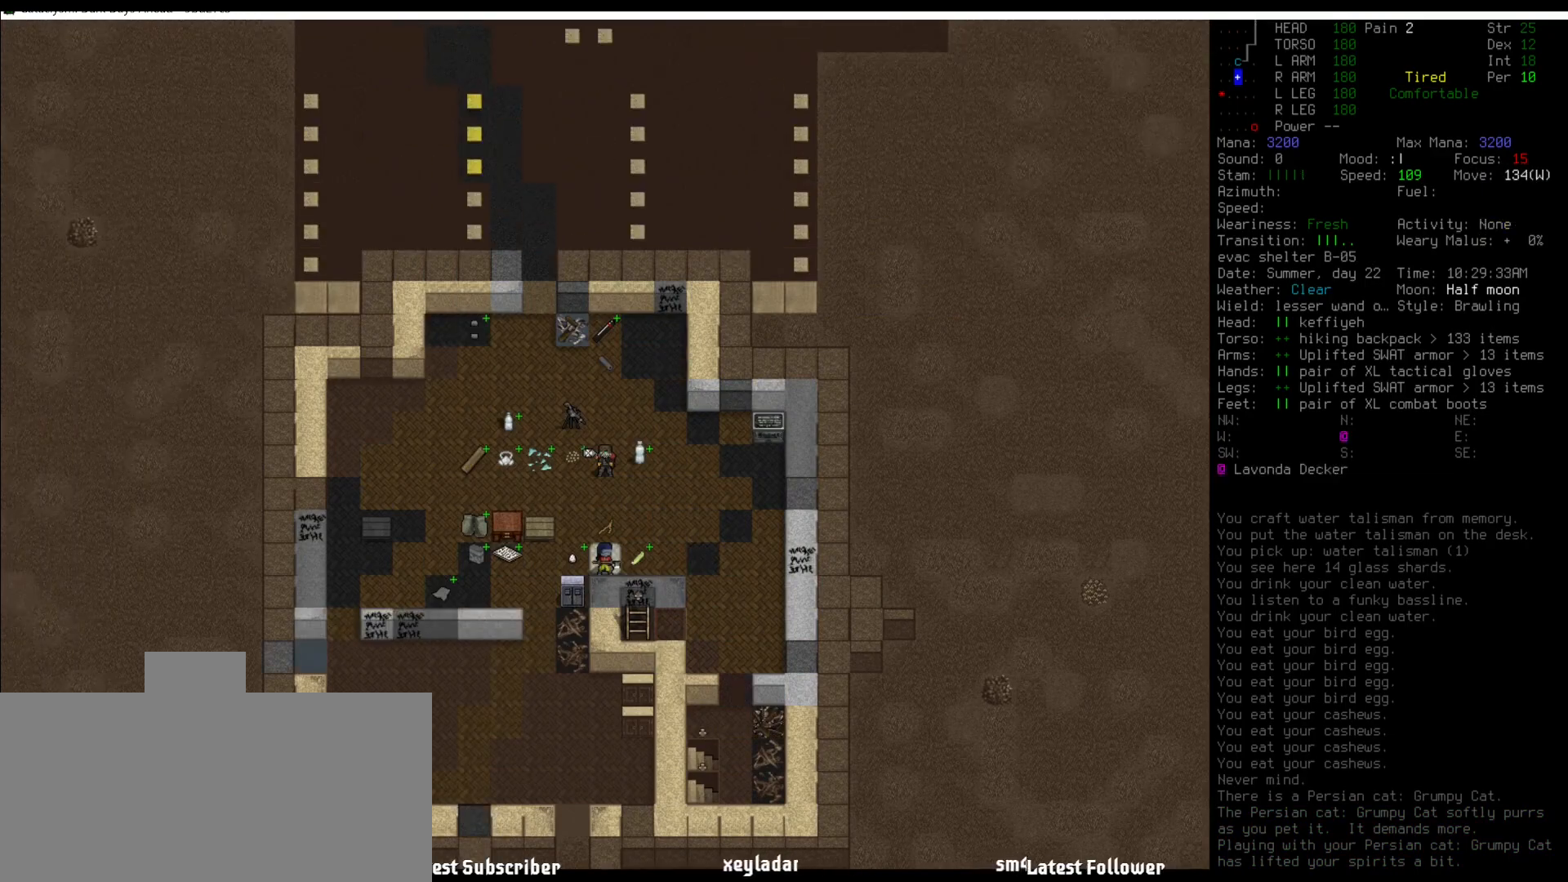
{"keys": [], "mouse": [], "events": []}
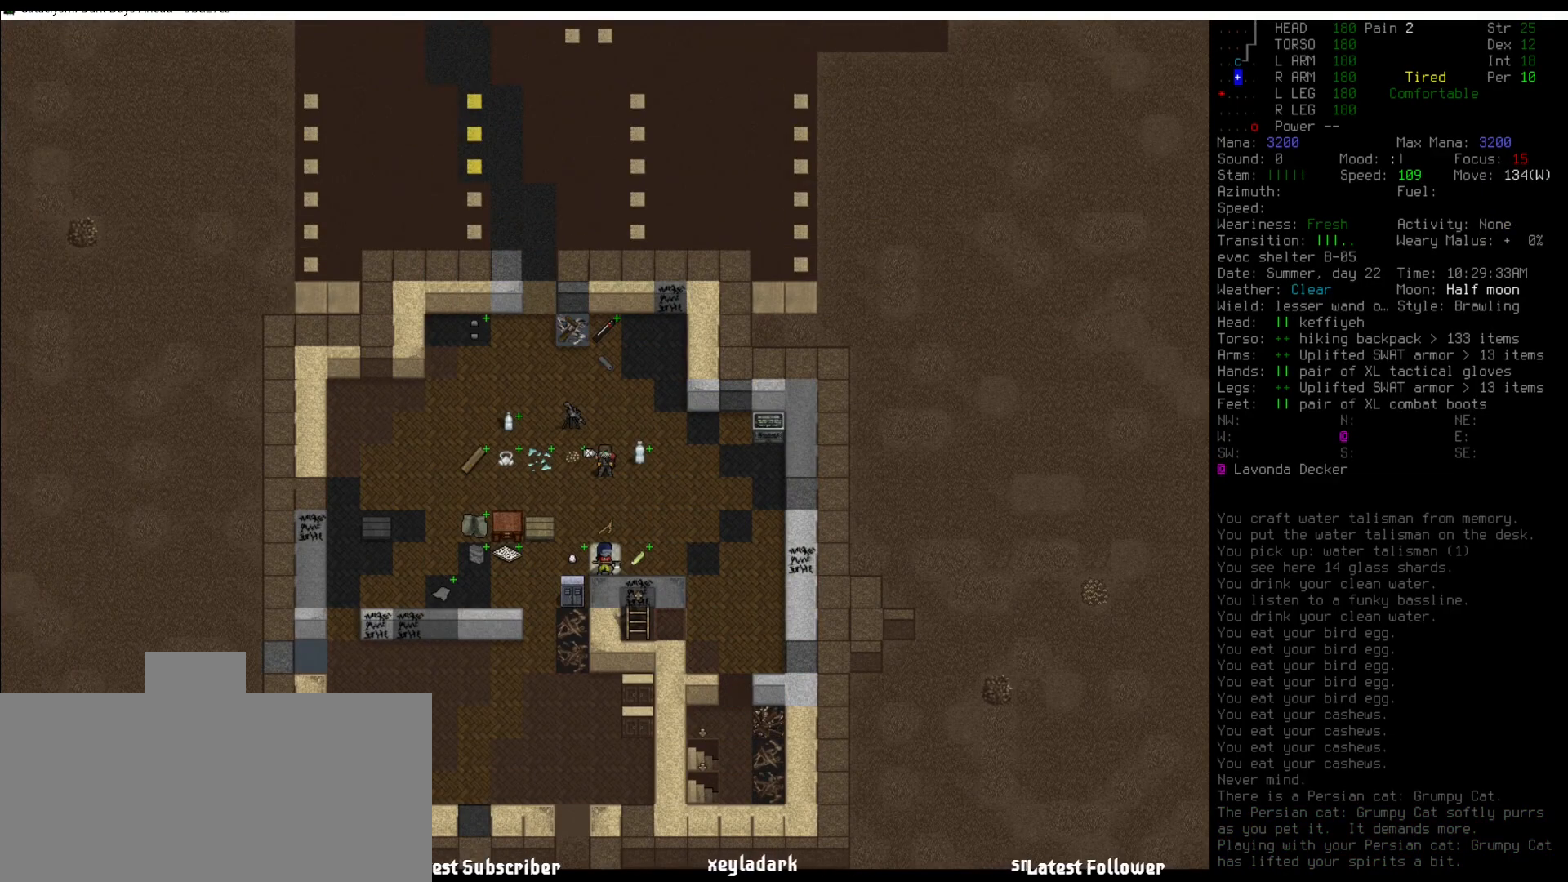
{"keys": [], "mouse": [], "events": []}
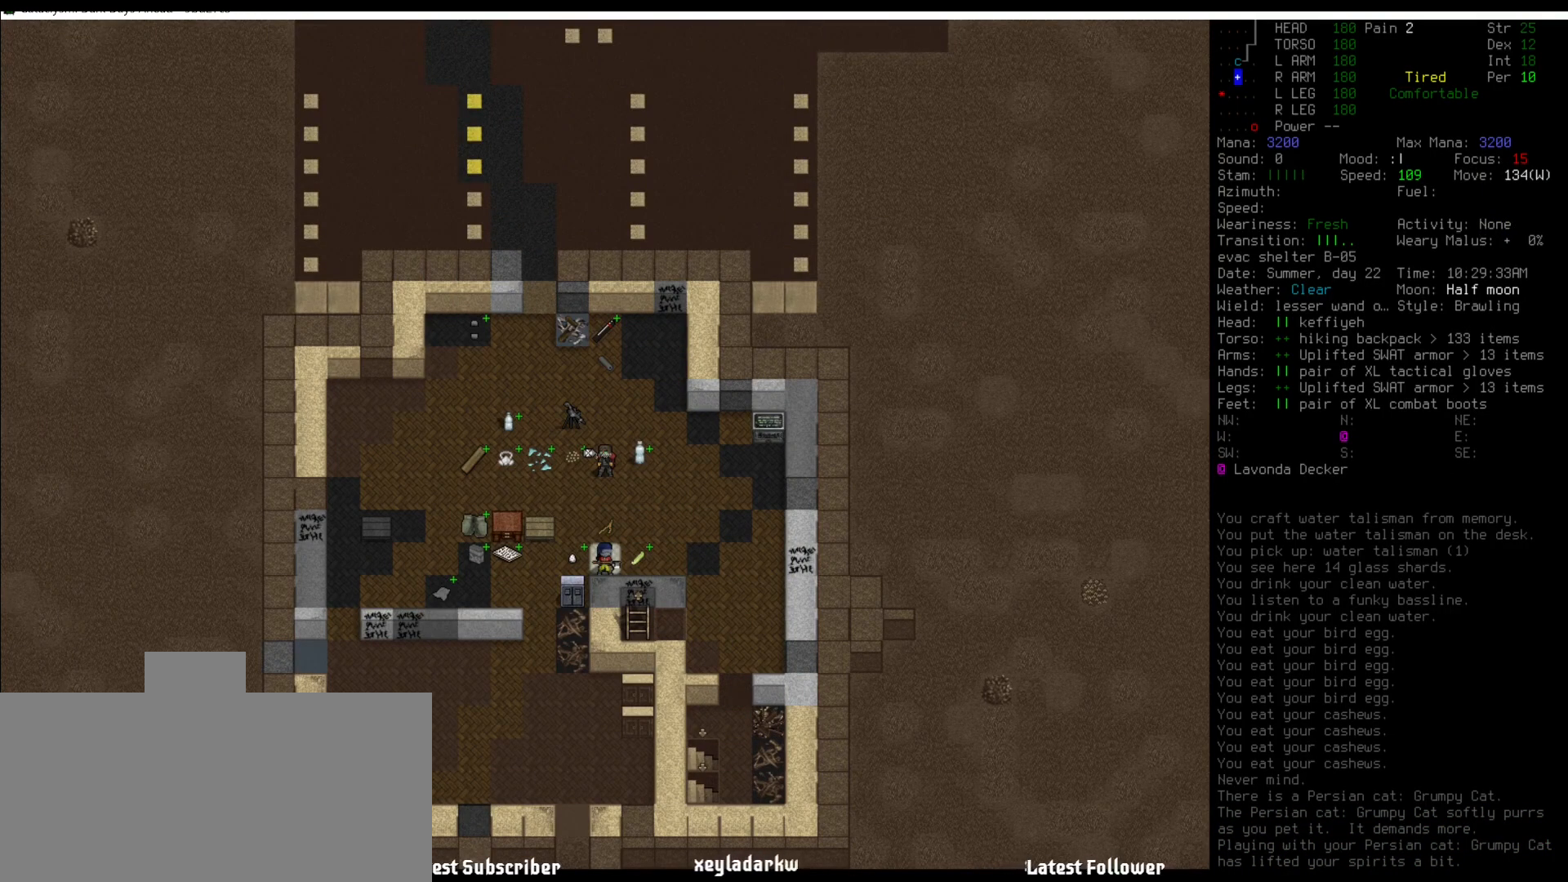
{"keys": [], "mouse": [], "events": [[219, "num8", "down"], [320, "num8", "up"]]}
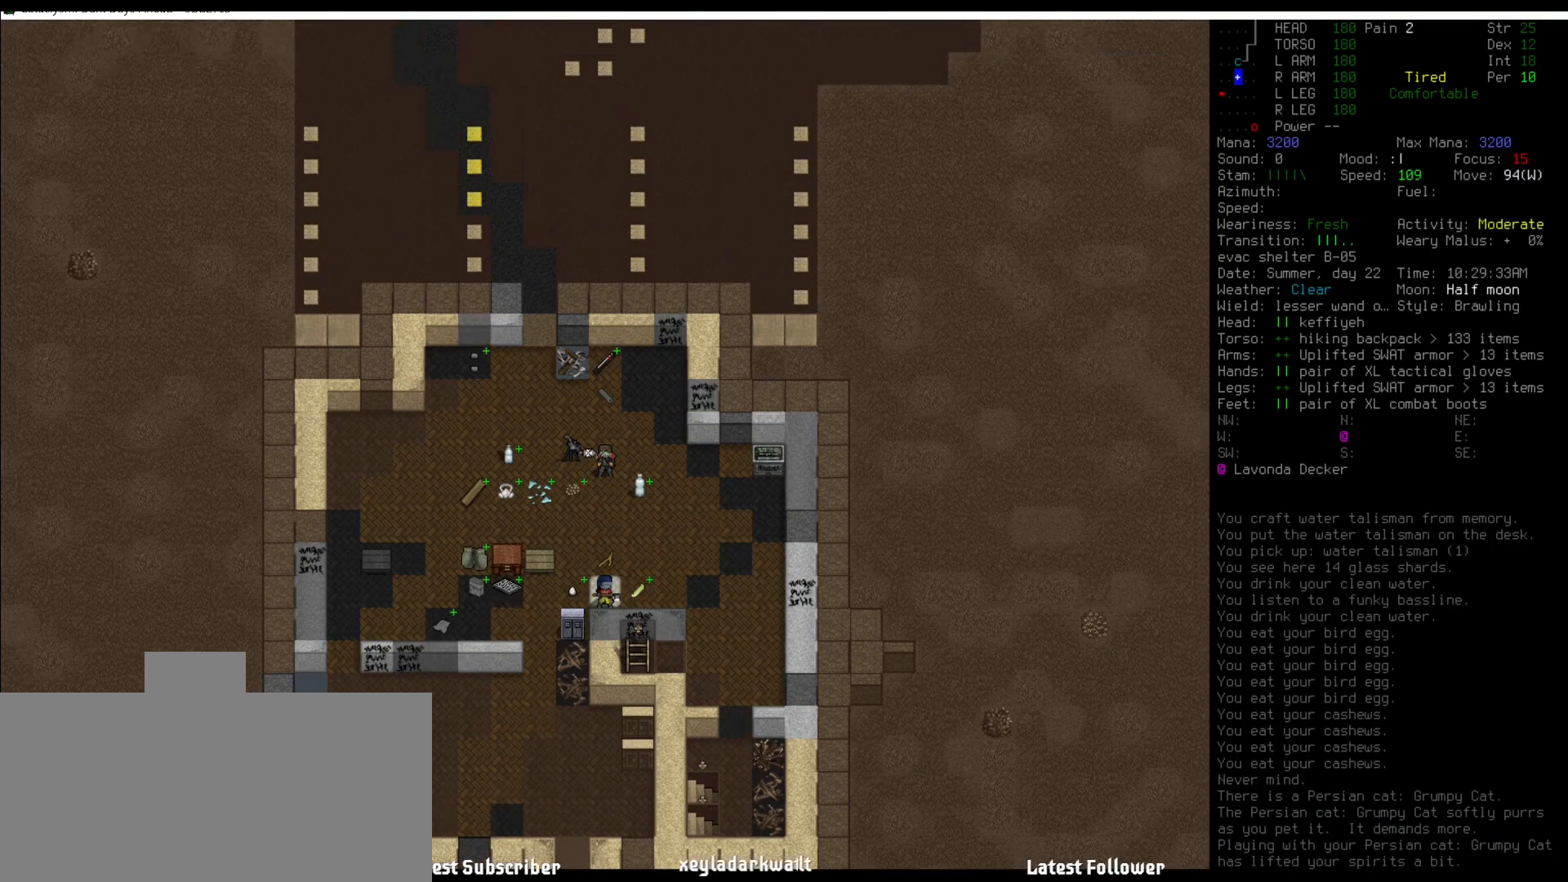
{"keys": [], "mouse": [], "events": [[321, "num7", "down"], [371, "num7", "up"]]}
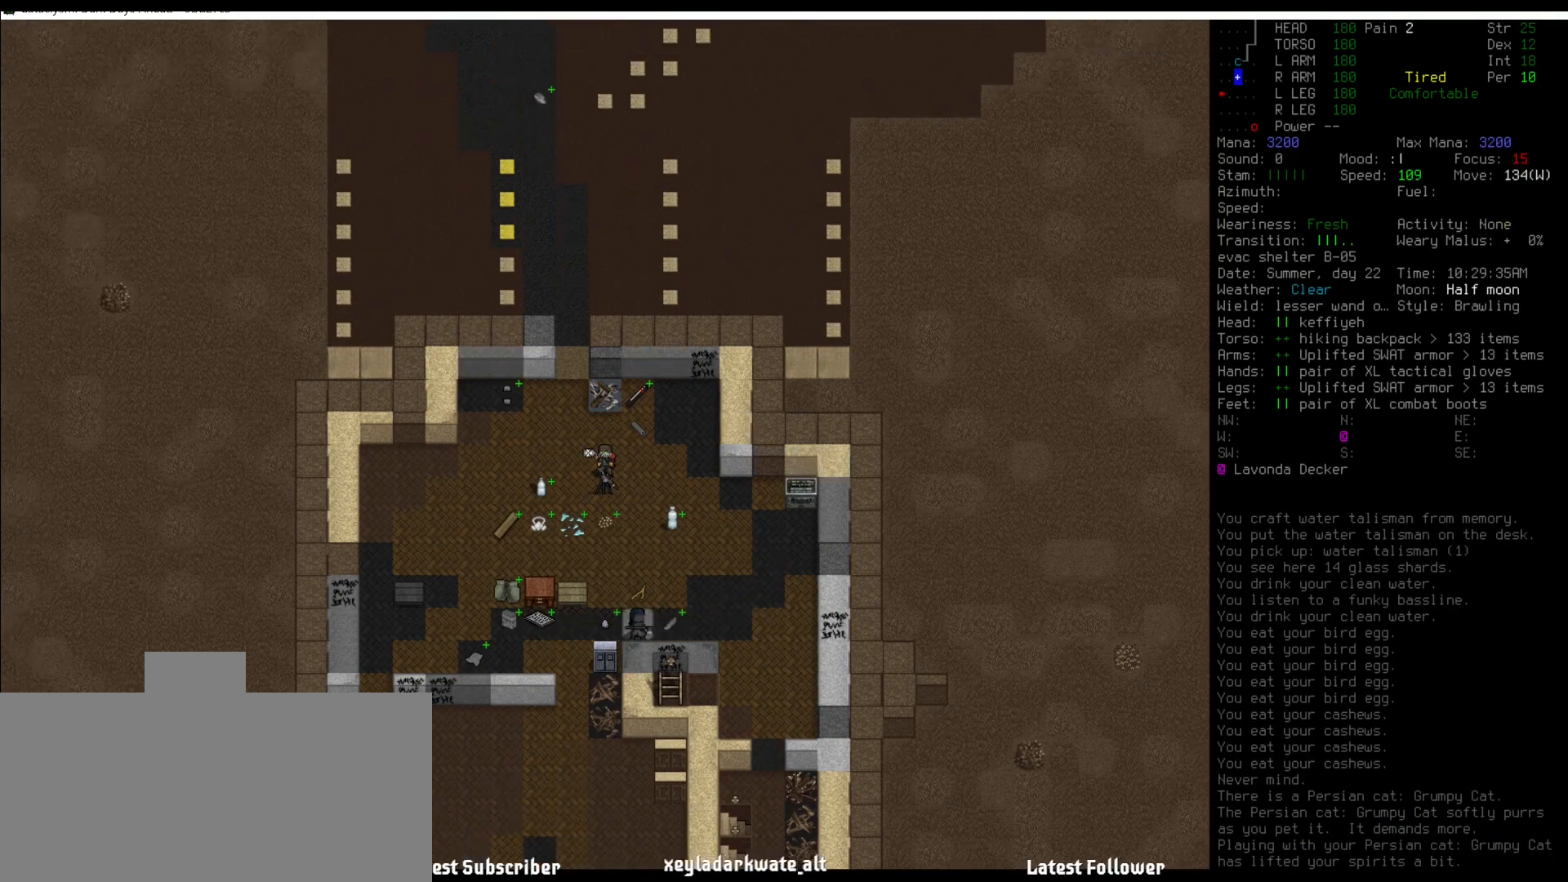
{"keys": [], "mouse": [], "events": []}
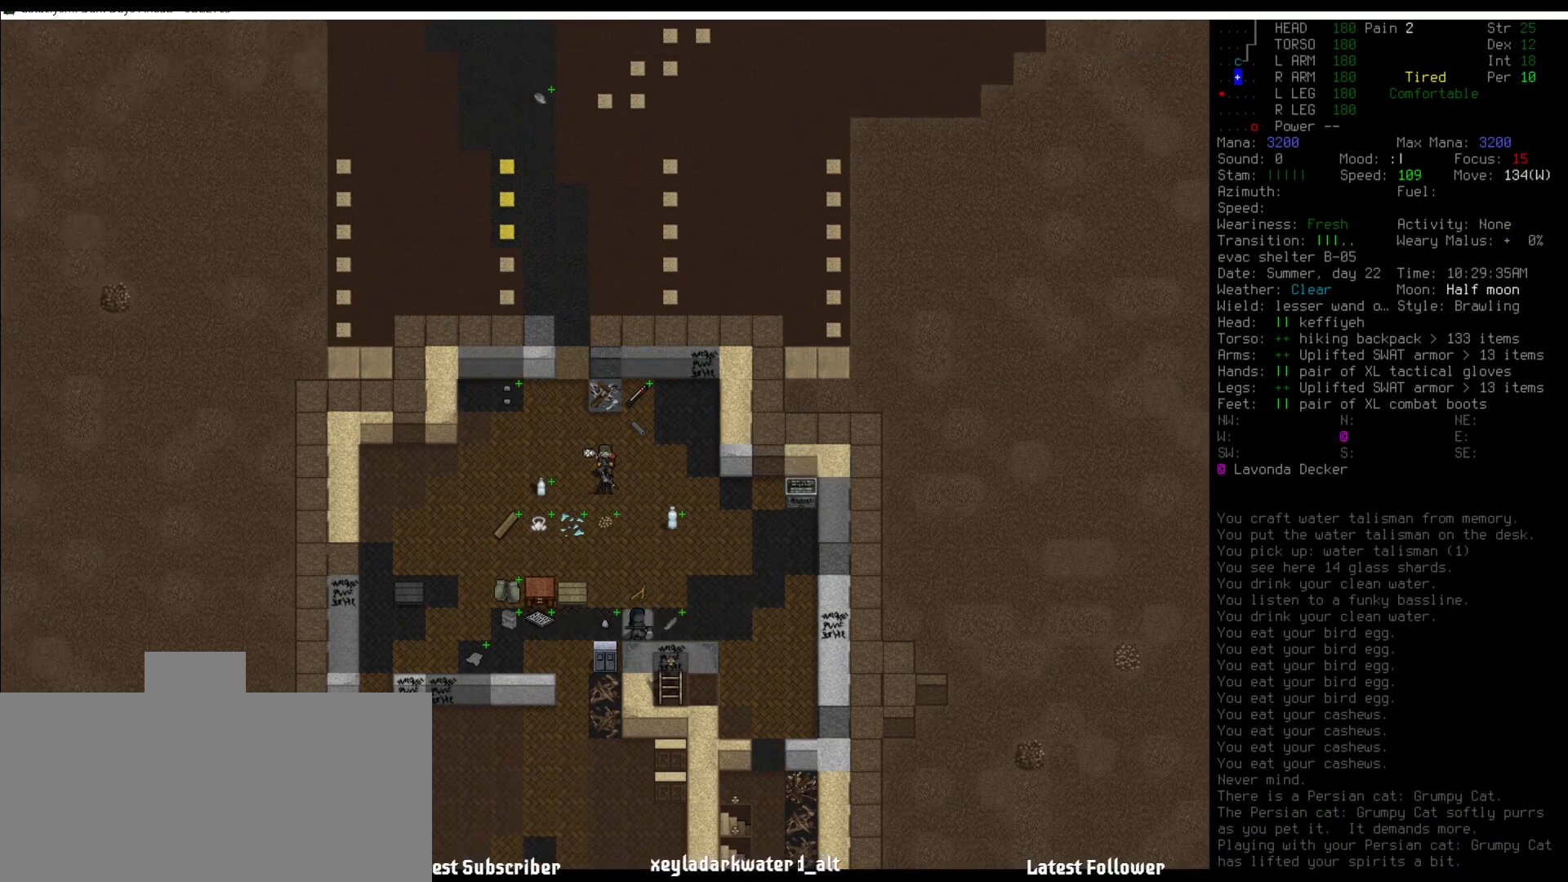
{"keys": [], "mouse": [], "events": [[16, "num7", "down"], [67, "num7", "up"]]}
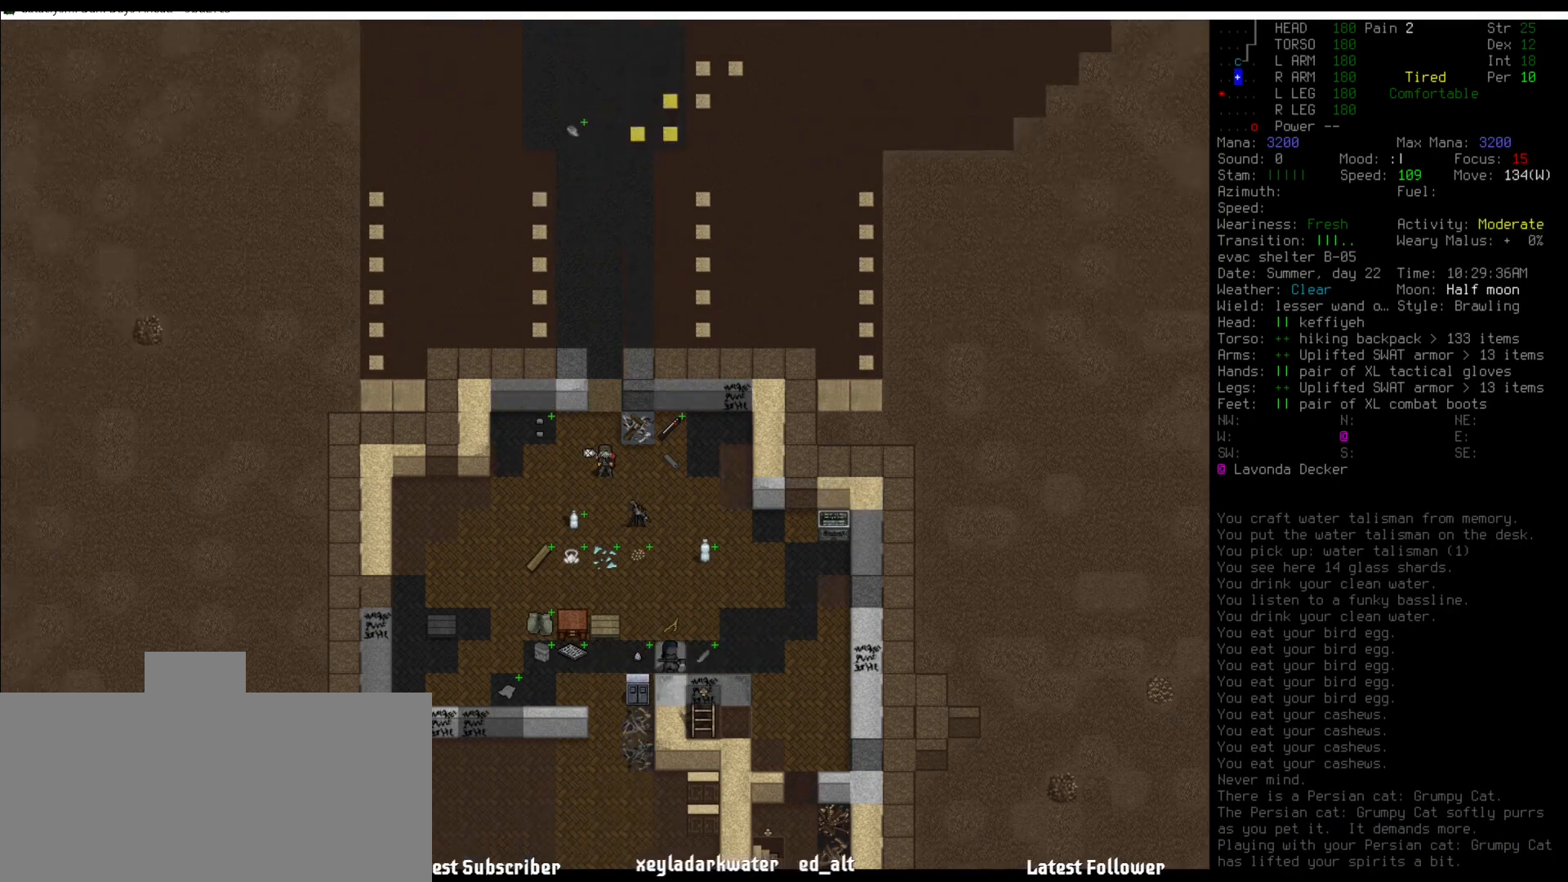
{"keys": [], "mouse": [], "events": [[34, "num8", "down"], [84, "num8", "up"]]}
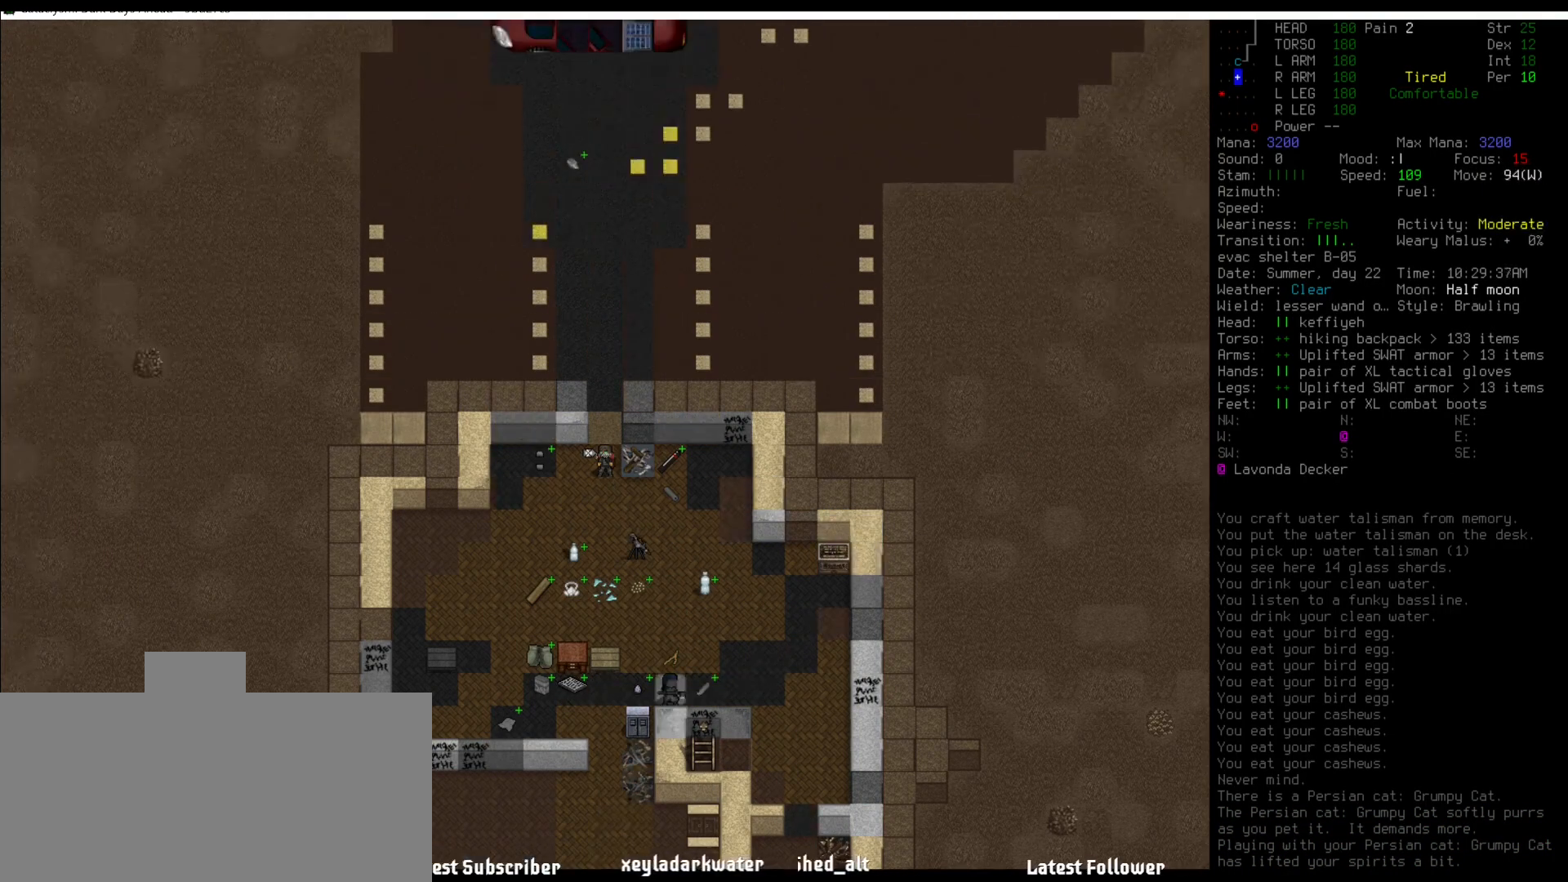
{"keys": [], "mouse": [], "events": [[135, "shift_l", "down"], [220, "2", "down"], [321, "2", "up"], [321, "shift_l", "up"]]}
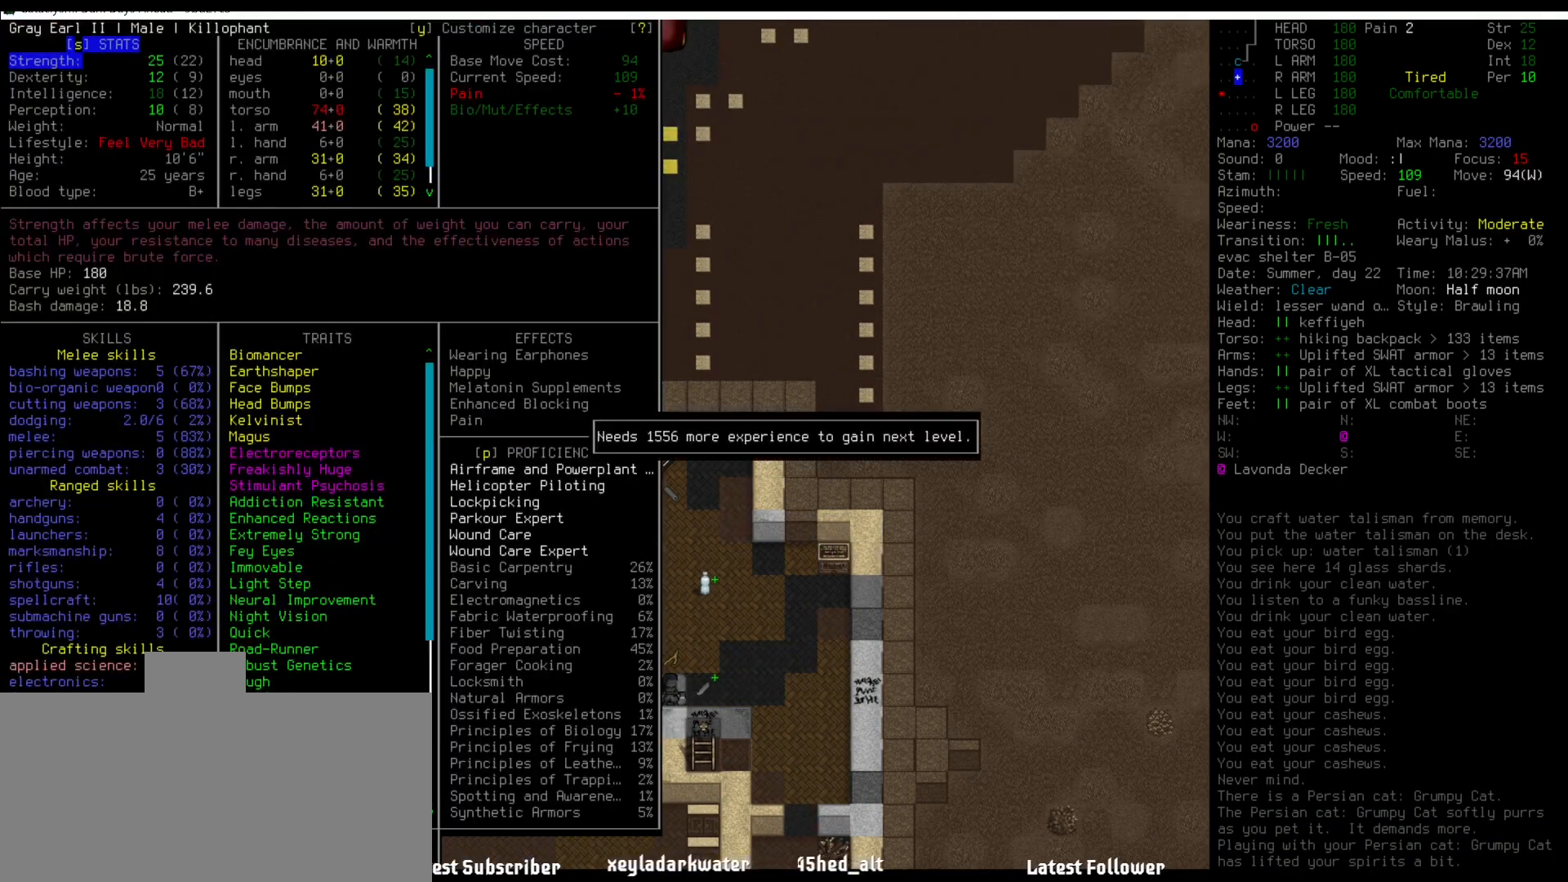
{"keys": [], "mouse": [], "events": [[354, "escape", "down"], [455, "escape", "up"]]}
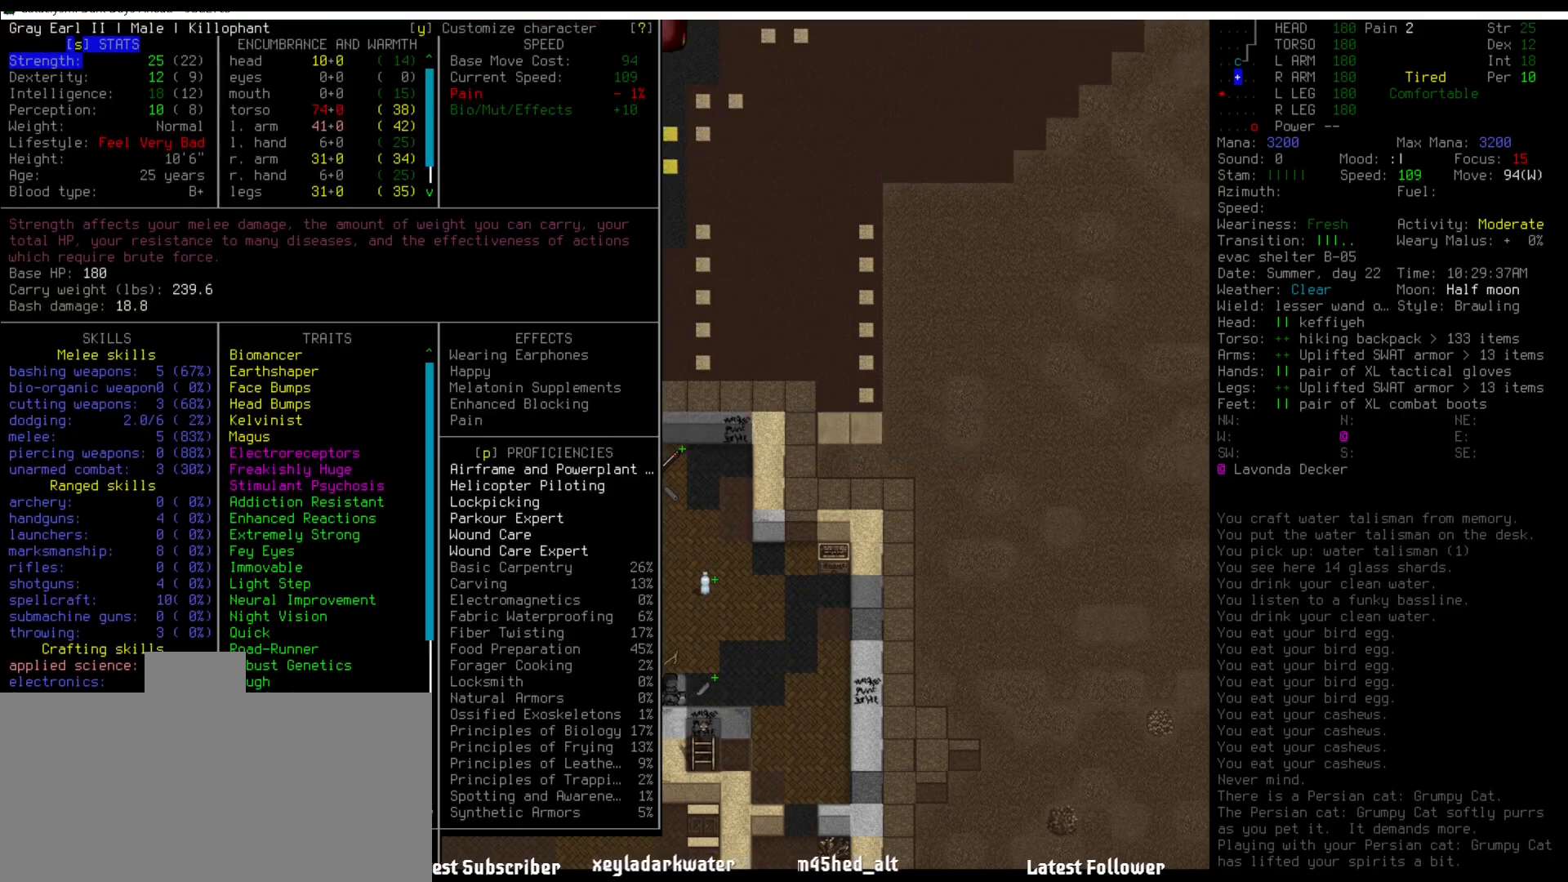
{"keys": [], "mouse": [], "events": [[33, "escape", "down"], [134, "escape", "up"]]}
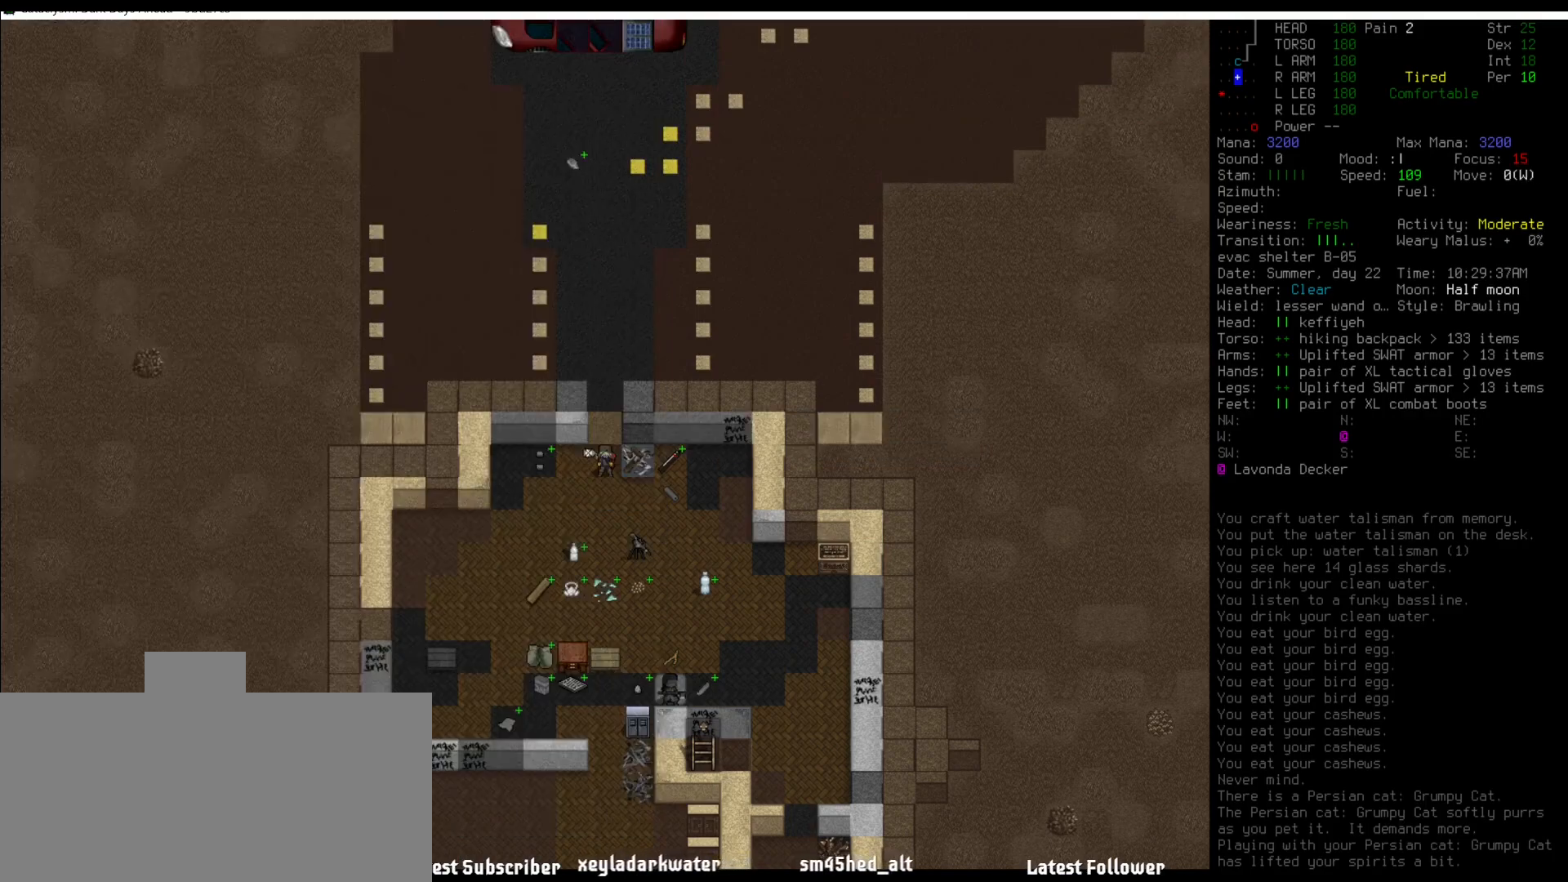
{"keys": [], "mouse": [], "events": []}
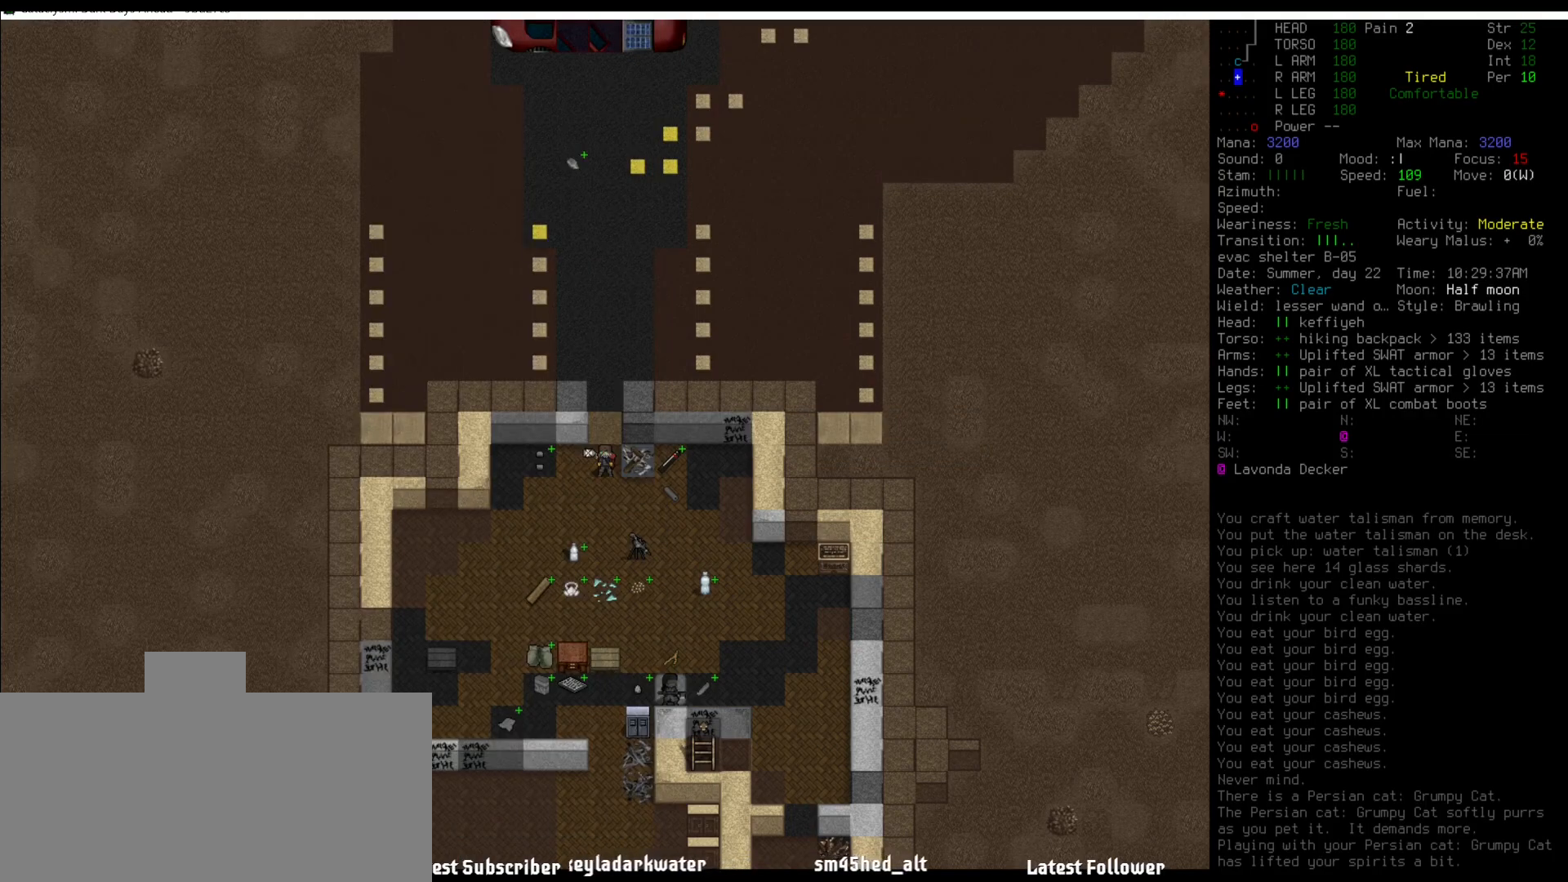
{"keys": [], "mouse": [], "events": [[387, "num2", "down"], [438, "num2", "up"]]}
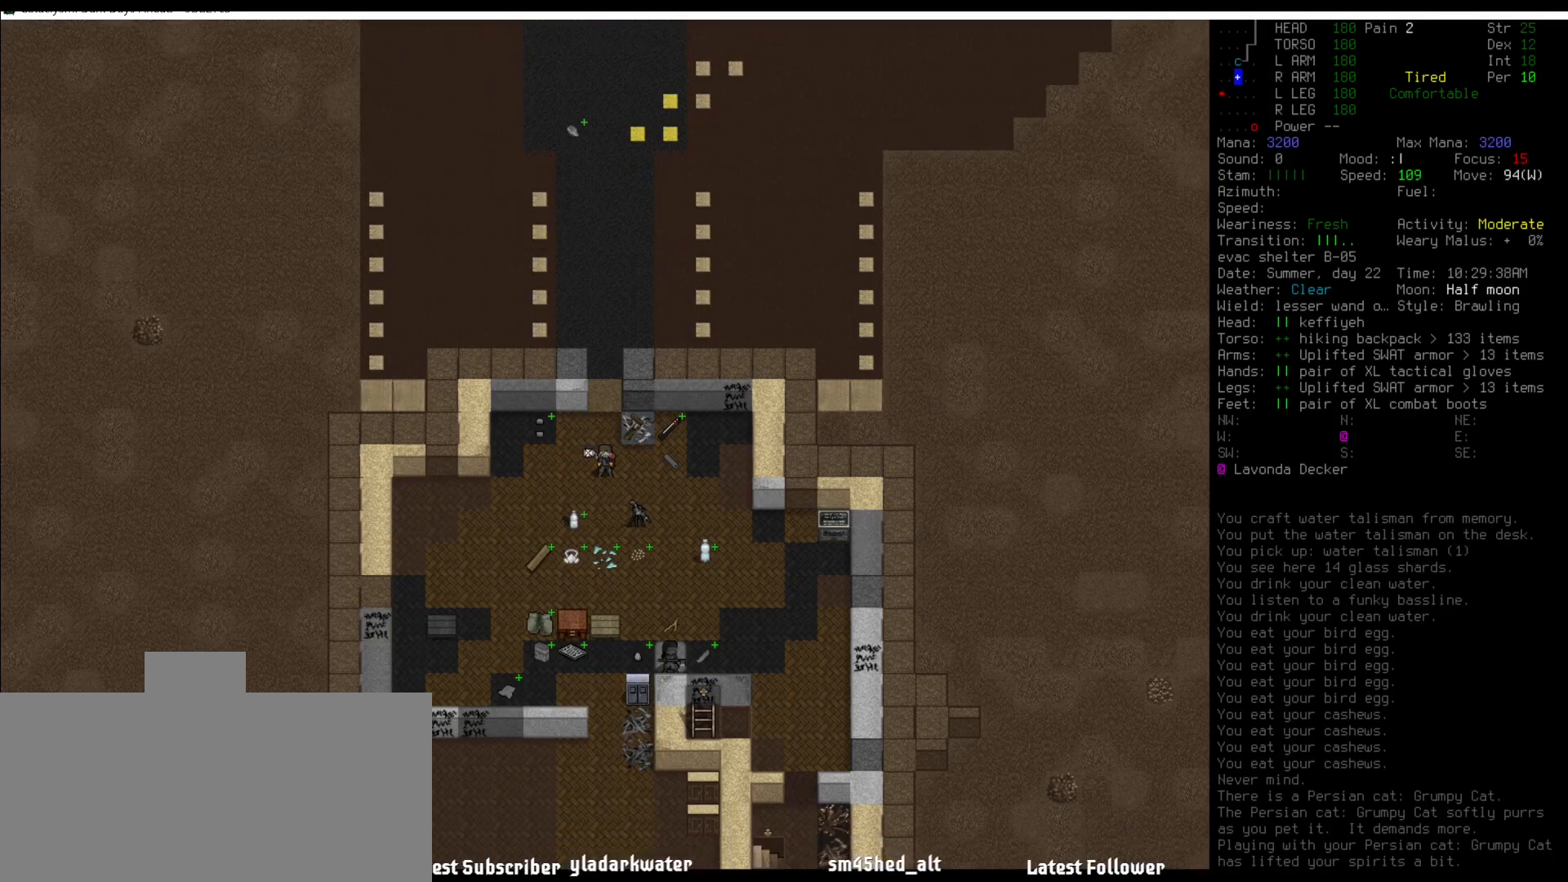
{"keys": [], "mouse": [], "events": []}
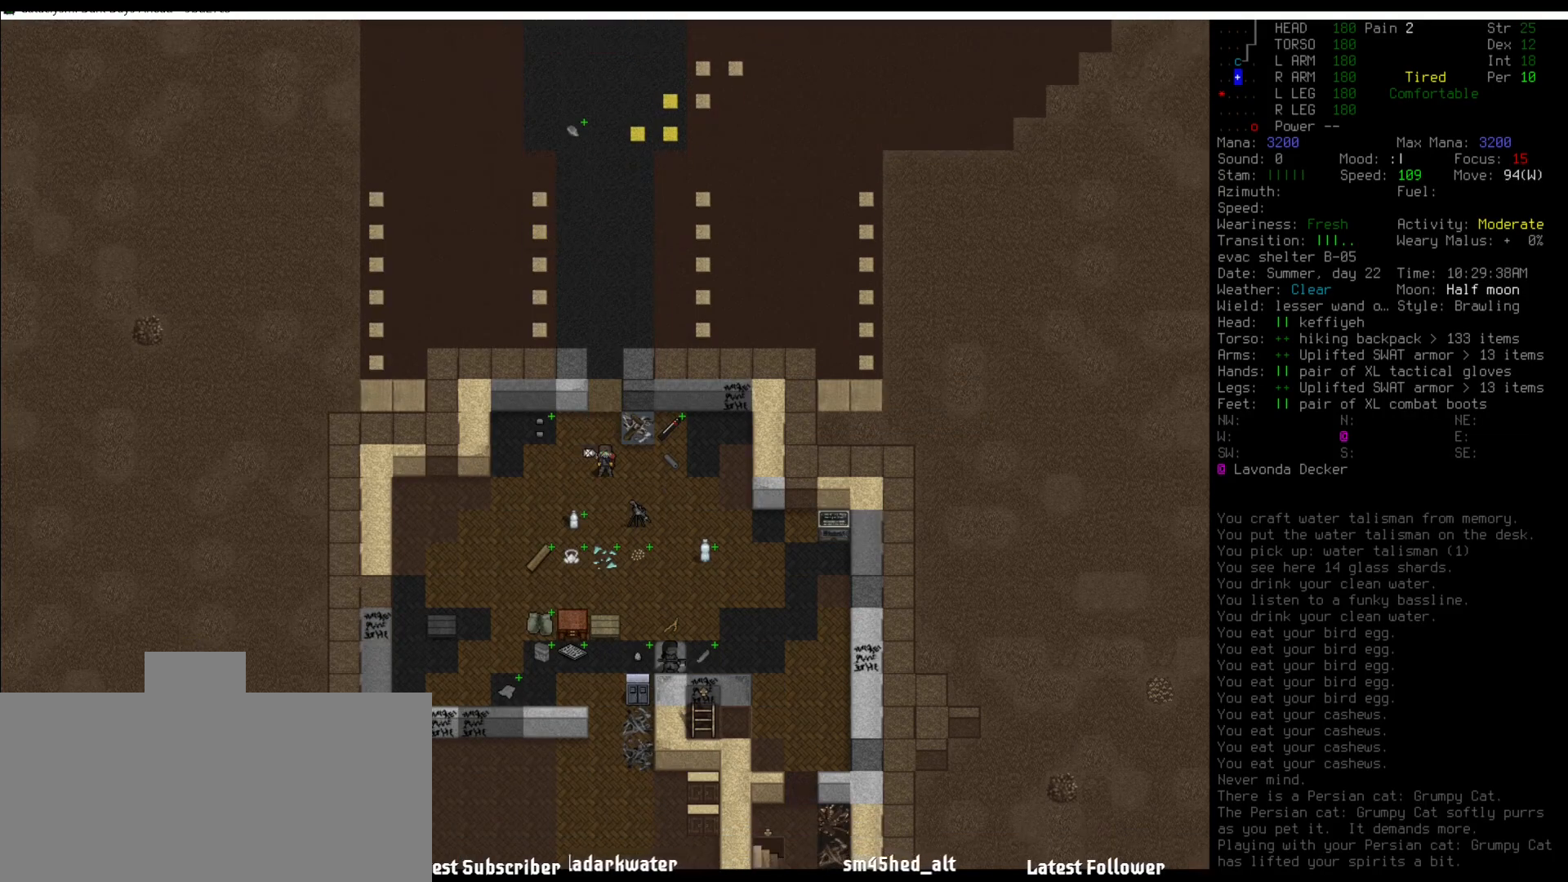
{"keys": [], "mouse": [], "events": []}
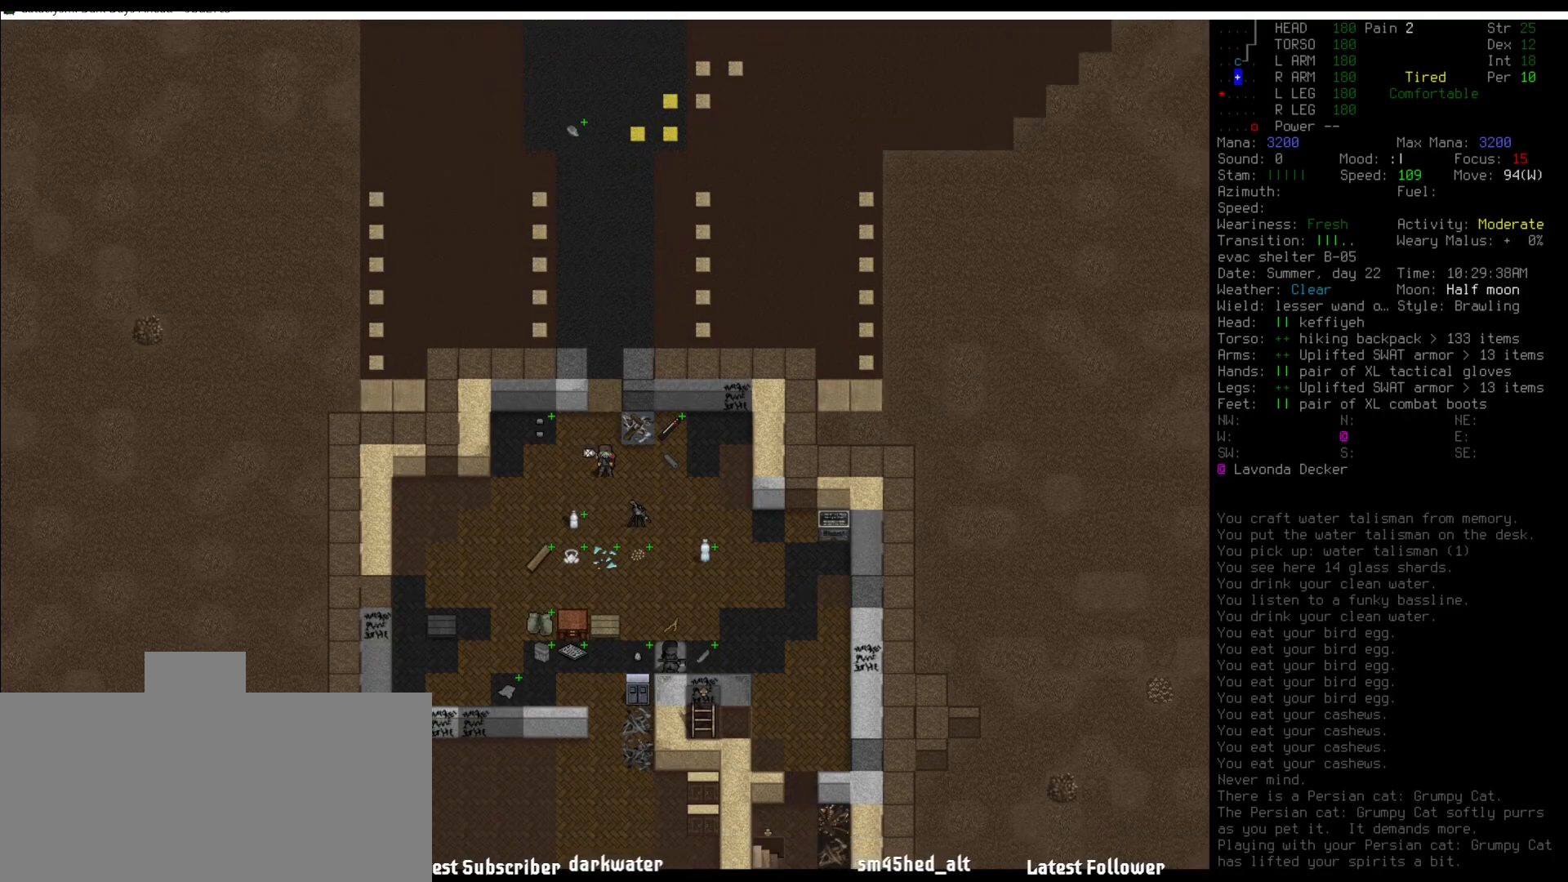
{"keys": [], "mouse": [], "events": [[388, "num8", "down"], [455, "num8", "up"]]}
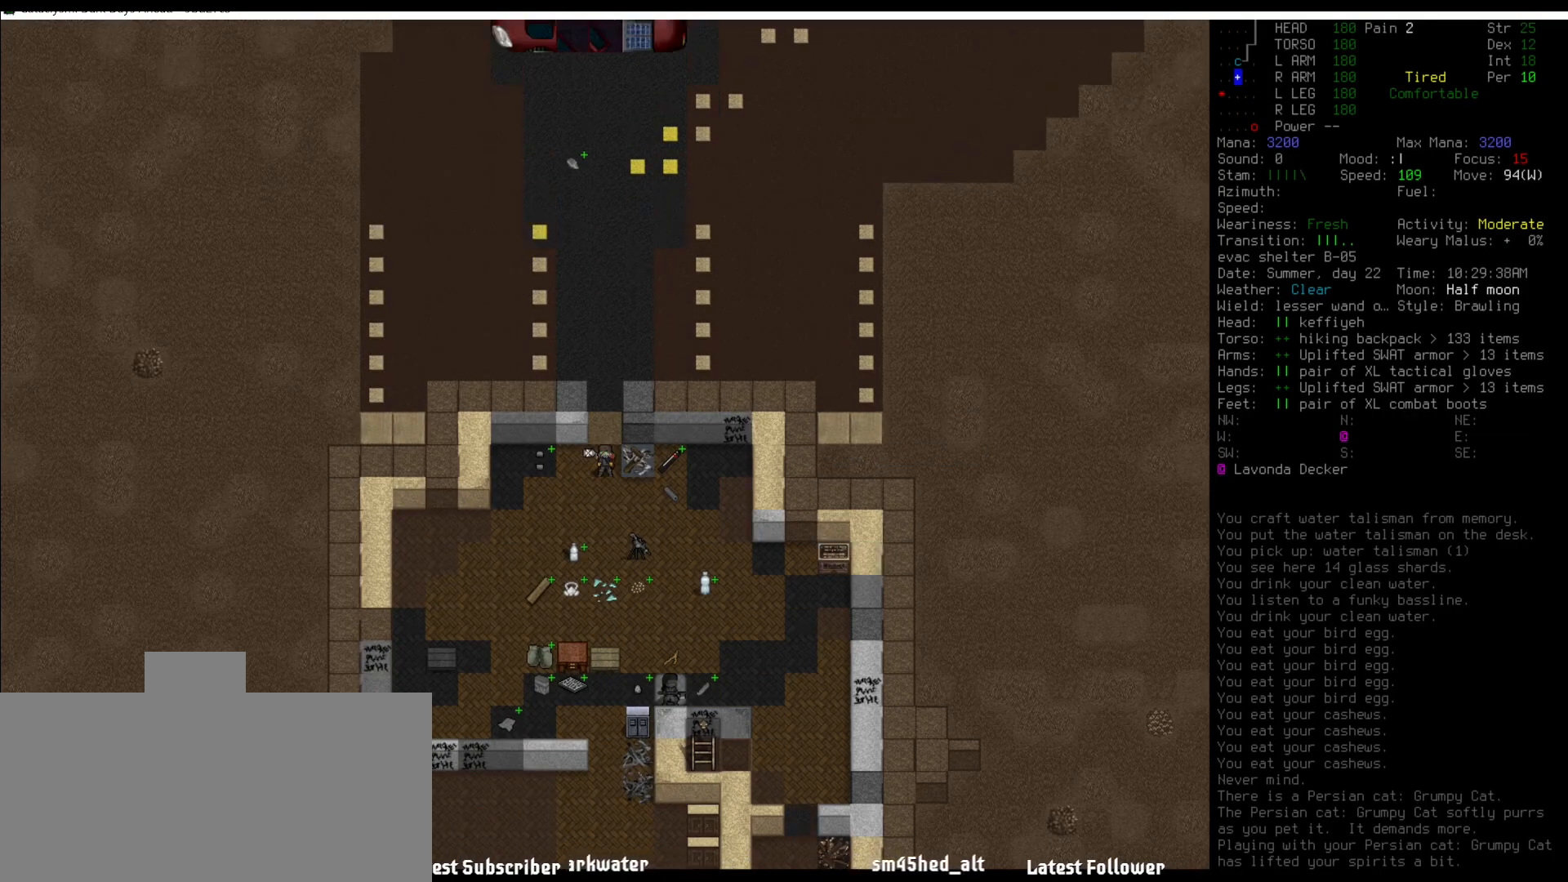
{"keys": [], "mouse": [], "events": [[101, "num8", "down"], [151, "num8", "up"], [202, "num8", "down"], [269, "num8", "up"], [438, "num8", "down"], [472, "num8", "up"]]}
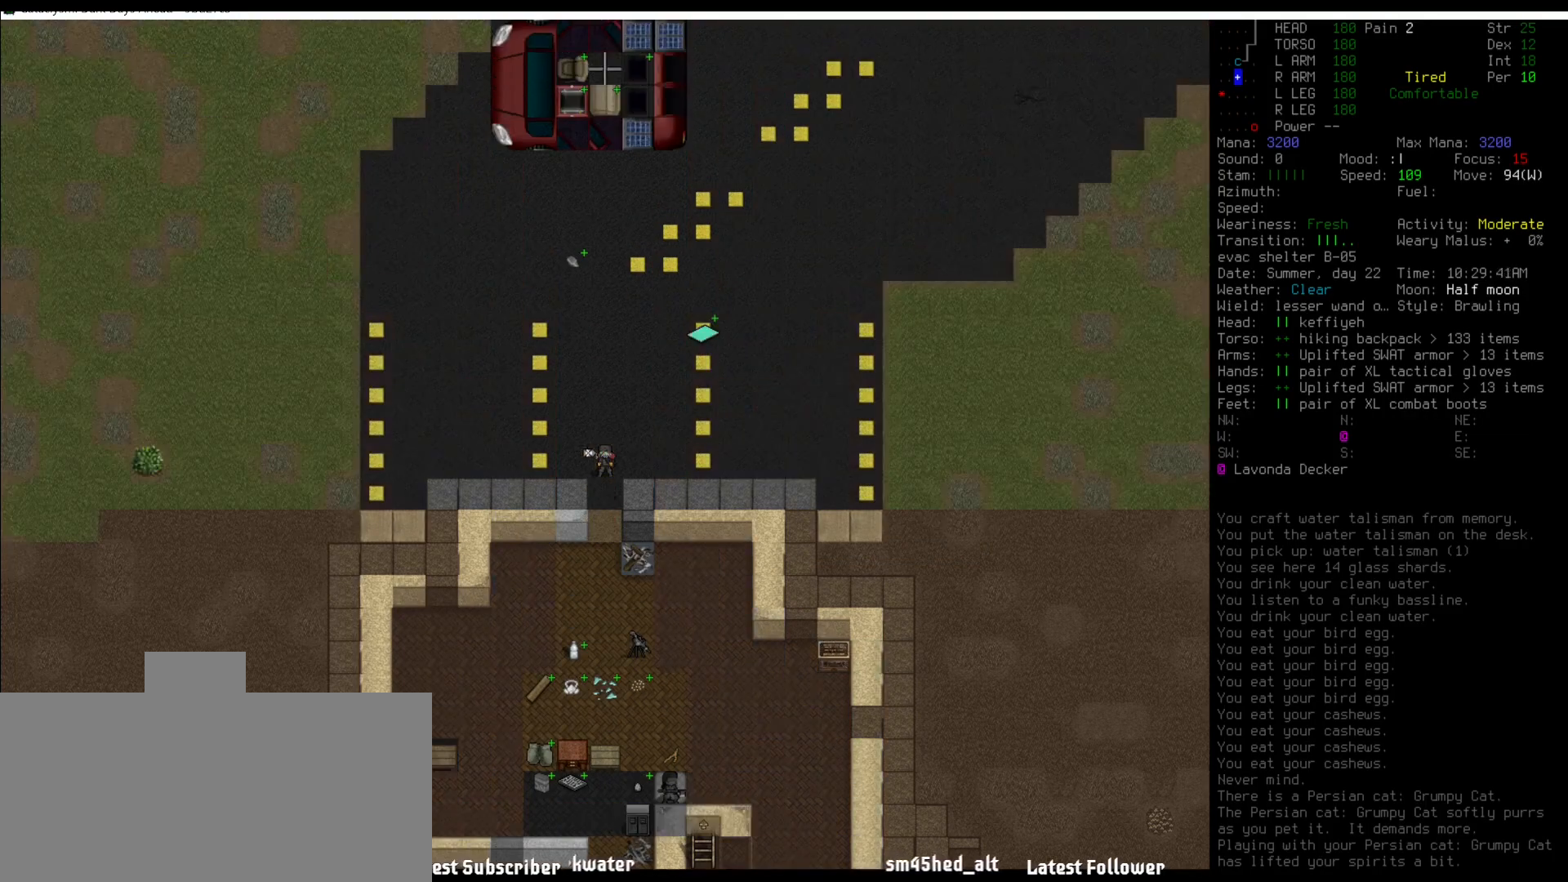
{"keys": ["x"], "mouse": [], "events": [[186, "num8", "down"], [270, "num8", "up"], [455, "x", "down"]]}
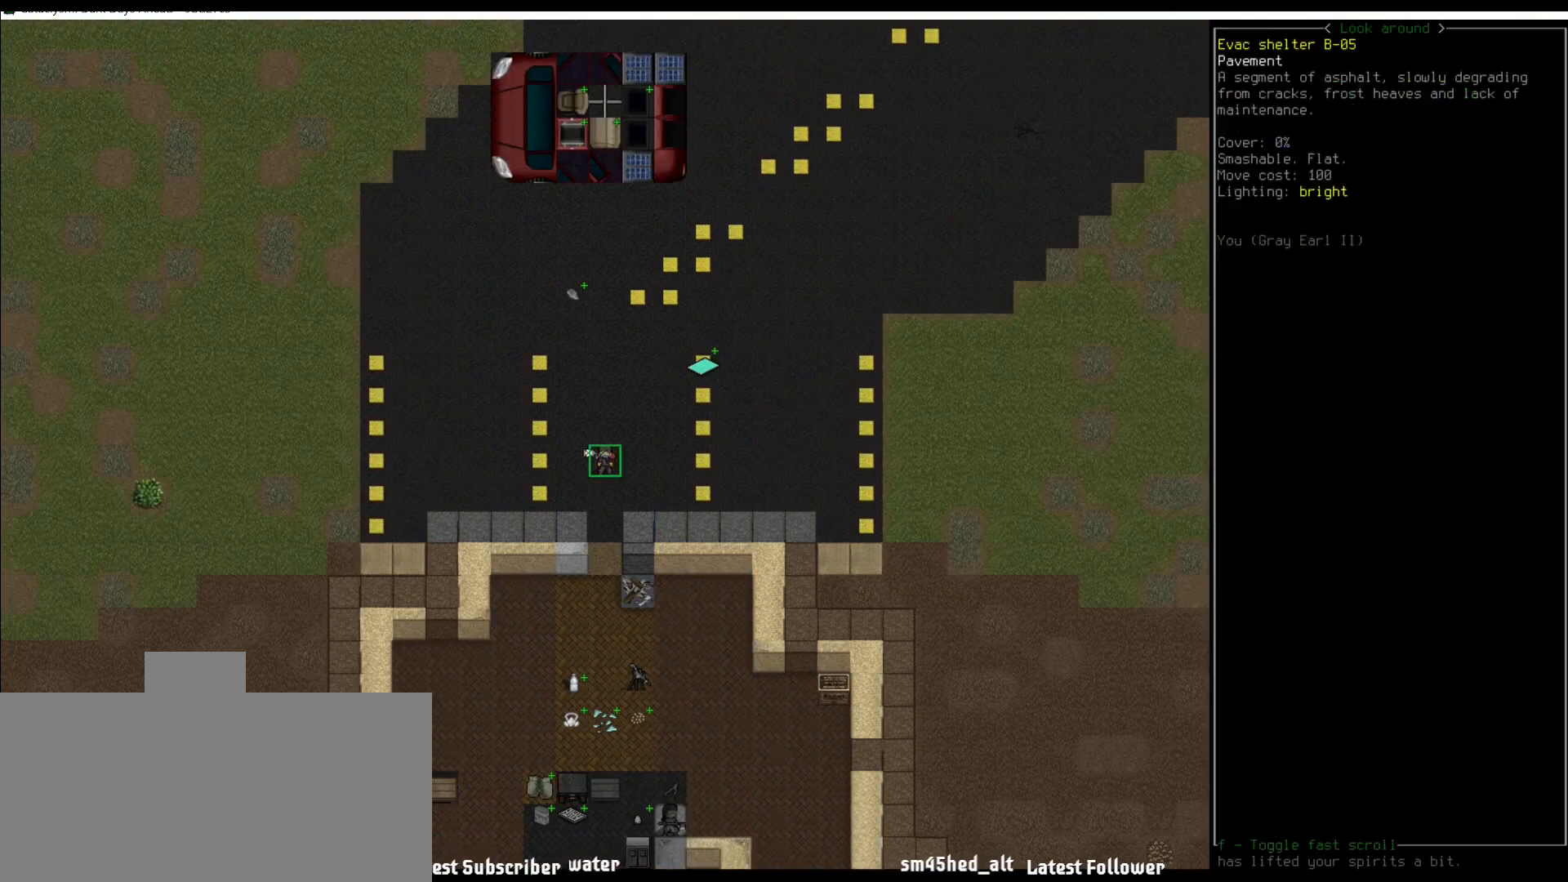
{"keys": ["num8"], "mouse": [], "events": [[50, "num7", "down"], [50, "x", "up"], [185, "num7", "up"], [286, "num8", "down"], [337, "num8", "up"], [488, "num8", "down"]]}
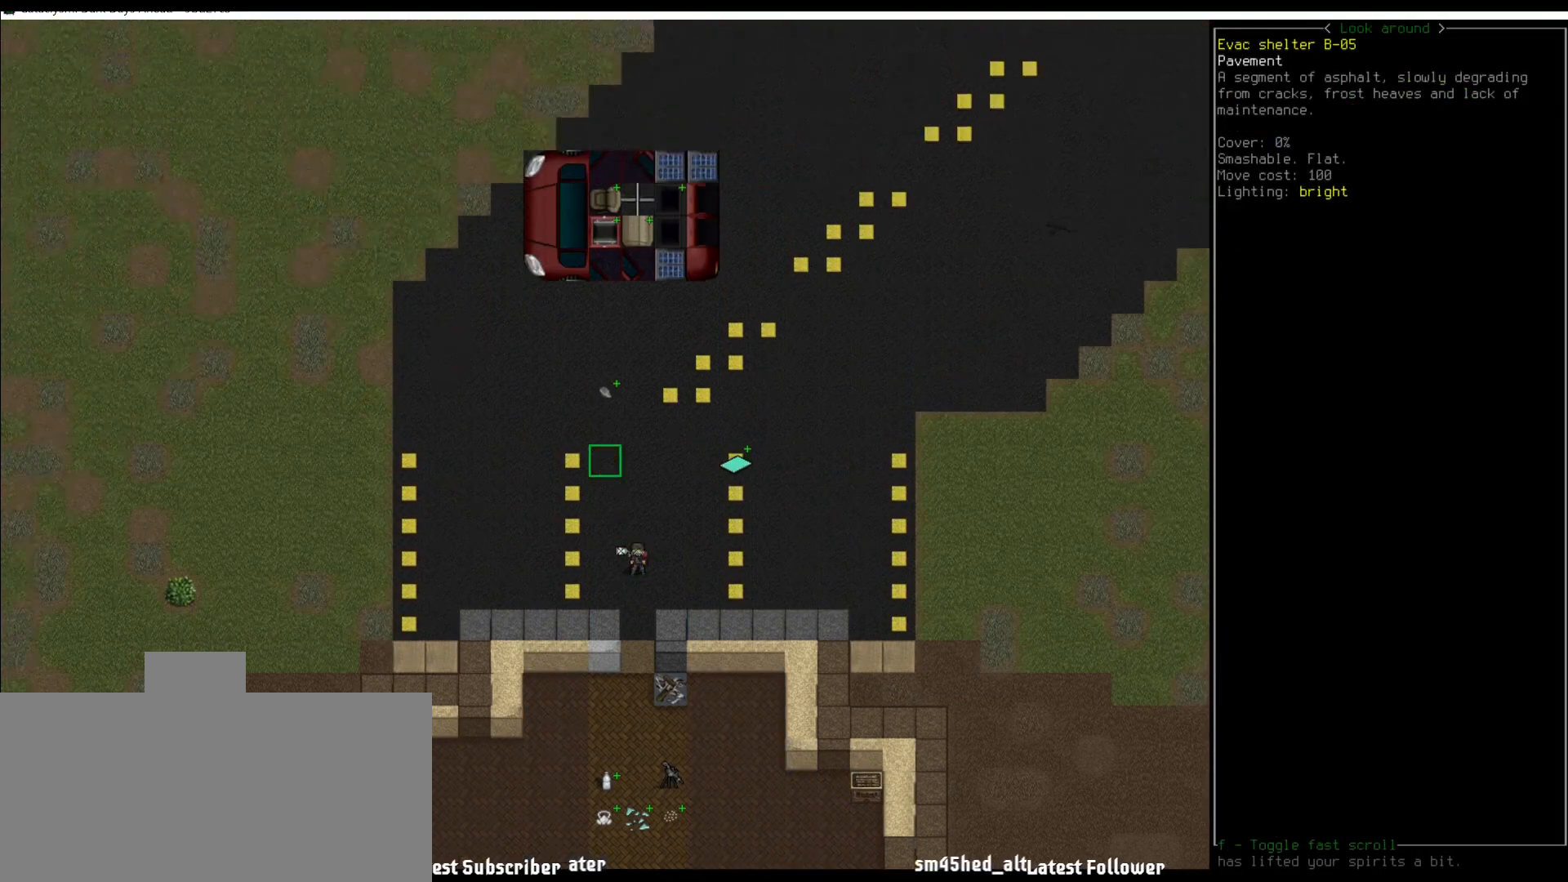
{"keys": ["num7", "num8"], "mouse": [], "events": [[34, "num8", "up"], [135, "escape", "down"], [203, "escape", "up"], [203, "num8", "down"], [219, "num8", "up"], [371, "num8", "down"], [422, "num8", "up"], [506, "num7", "down"], [506, "num8", "down"]]}
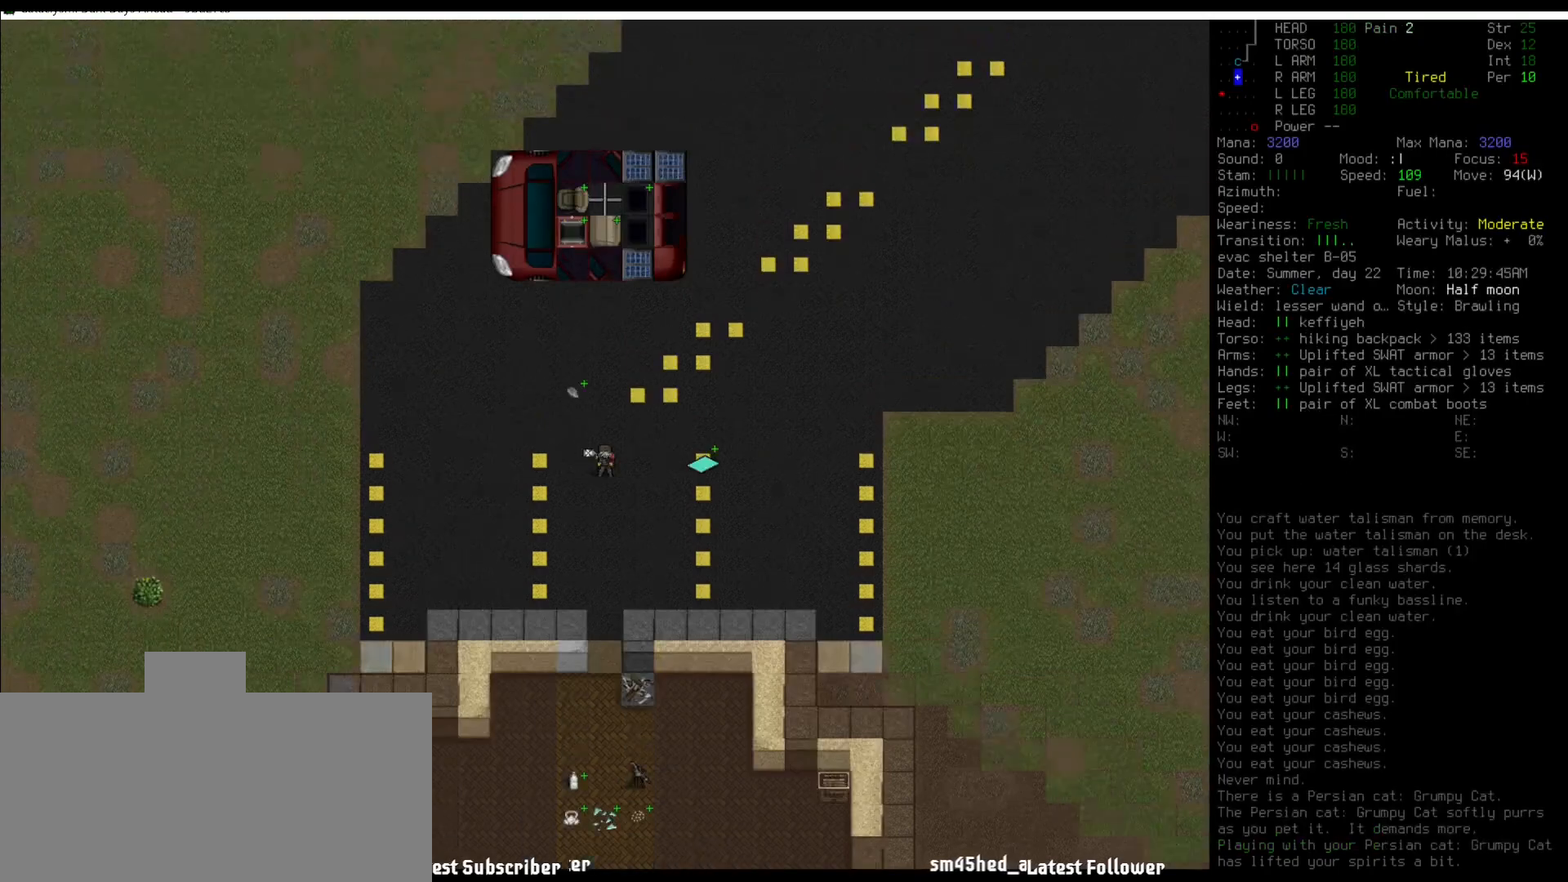
{"keys": [], "mouse": [], "events": [[101, "num7", "up"], [101, "num8", "up"], [185, "num8", "down"], [219, "num8", "up"], [320, "num8", "down"], [371, "num8", "up"], [455, "num8", "down"], [505, "num8", "up"]]}
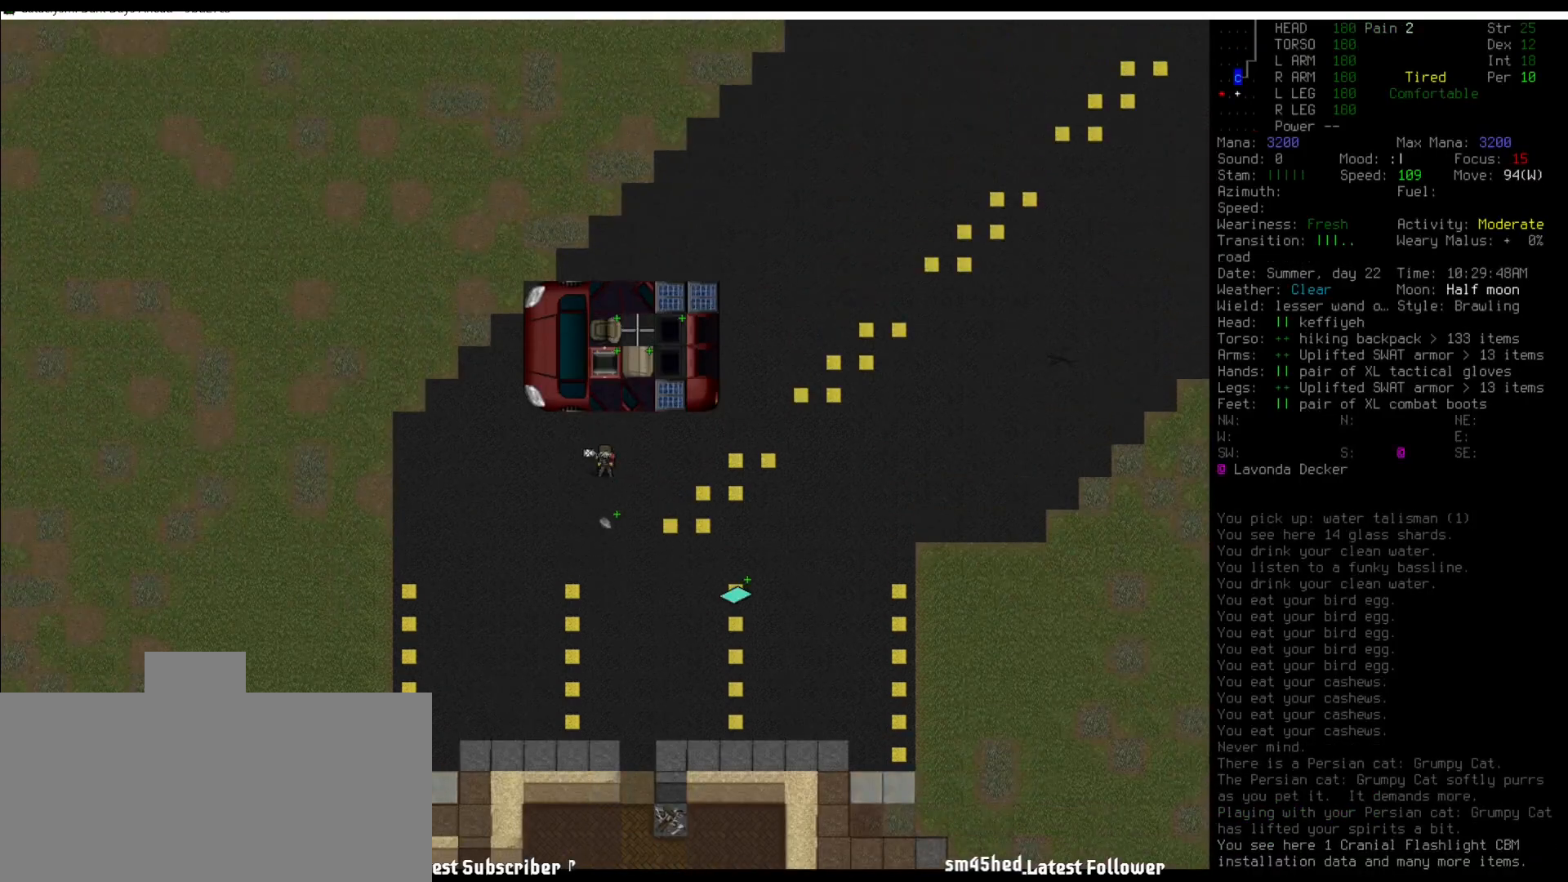
{"keys": ["g"], "mouse": [], "events": [[152, "num8", "down"], [203, "num8", "up"], [287, "num8", "down"], [337, "num8", "up"], [472, "g", "down"]]}
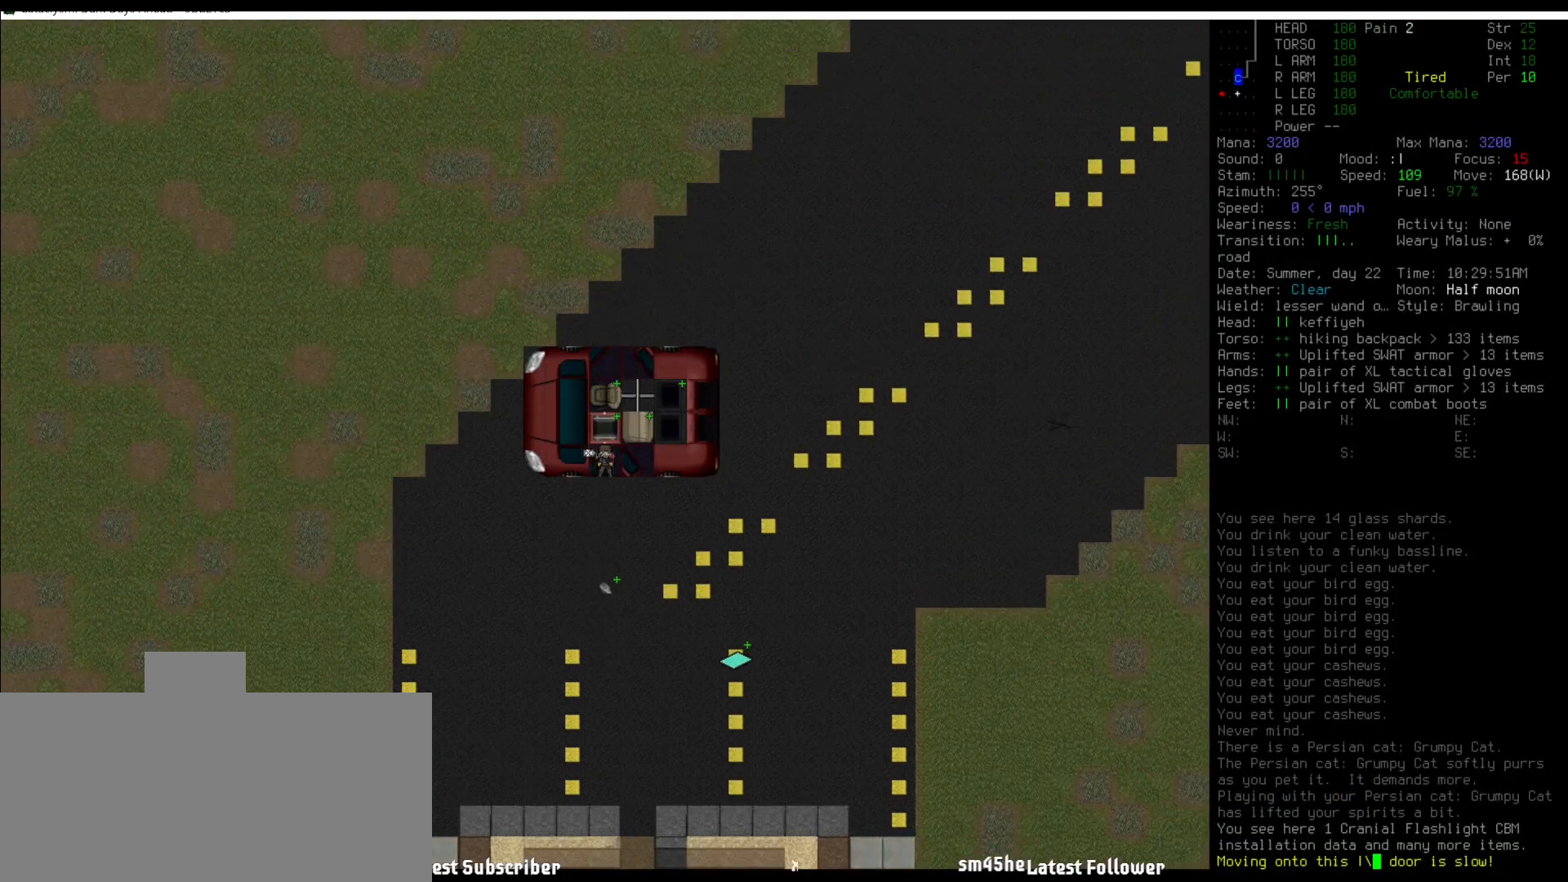
{"keys": [], "mouse": [], "events": [[34, "num8", "down"], [101, "g", "up"], [135, "num8", "up"]]}
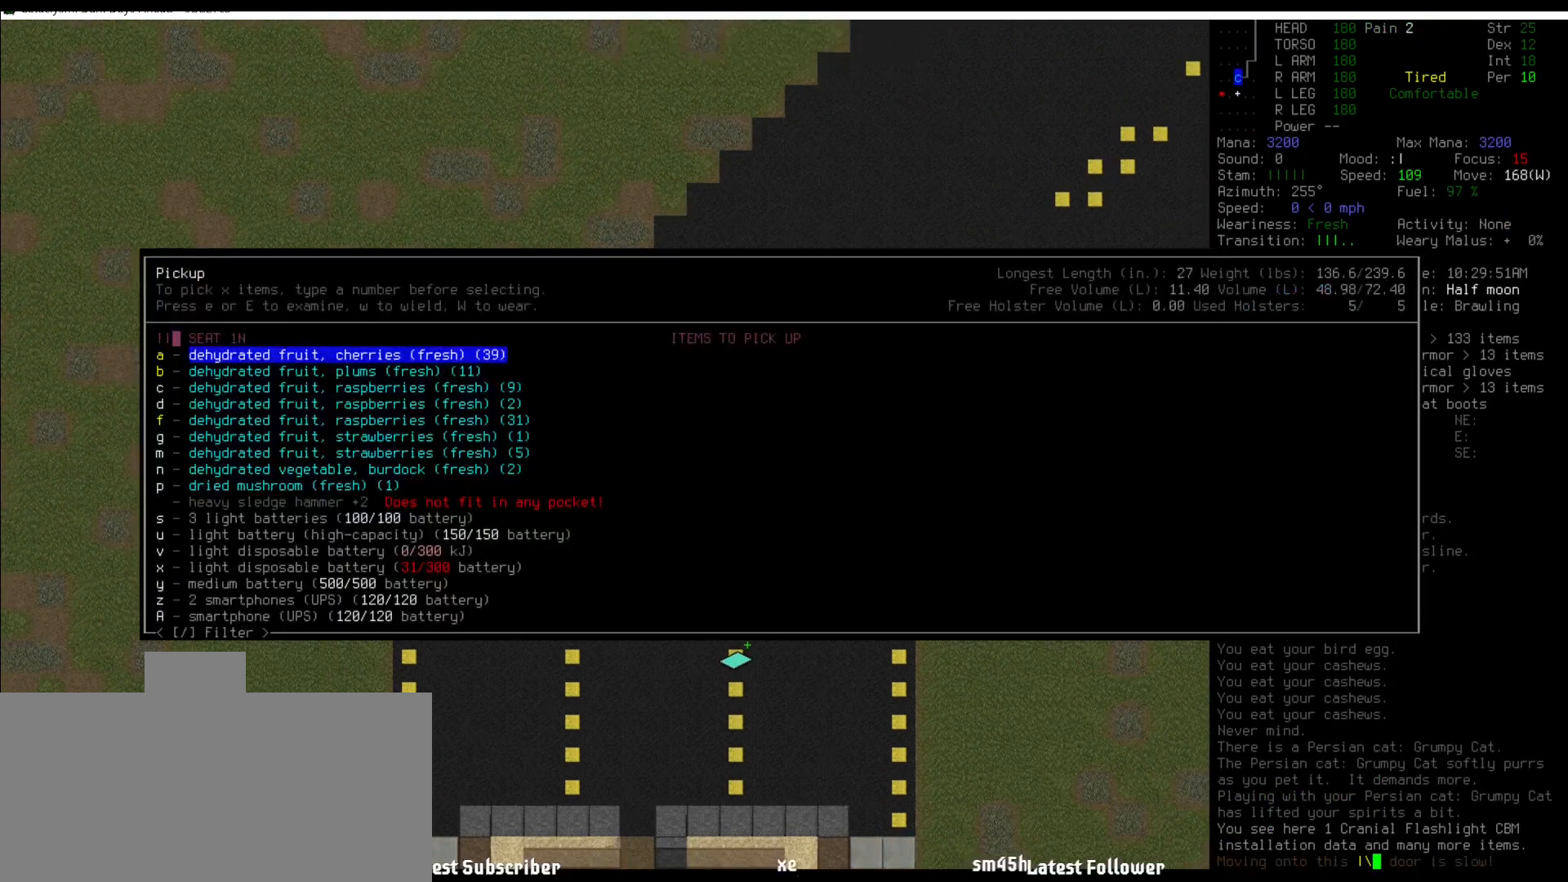
{"keys": [], "mouse": [], "events": [[270, "up", "down"], [388, "up", "up"]]}
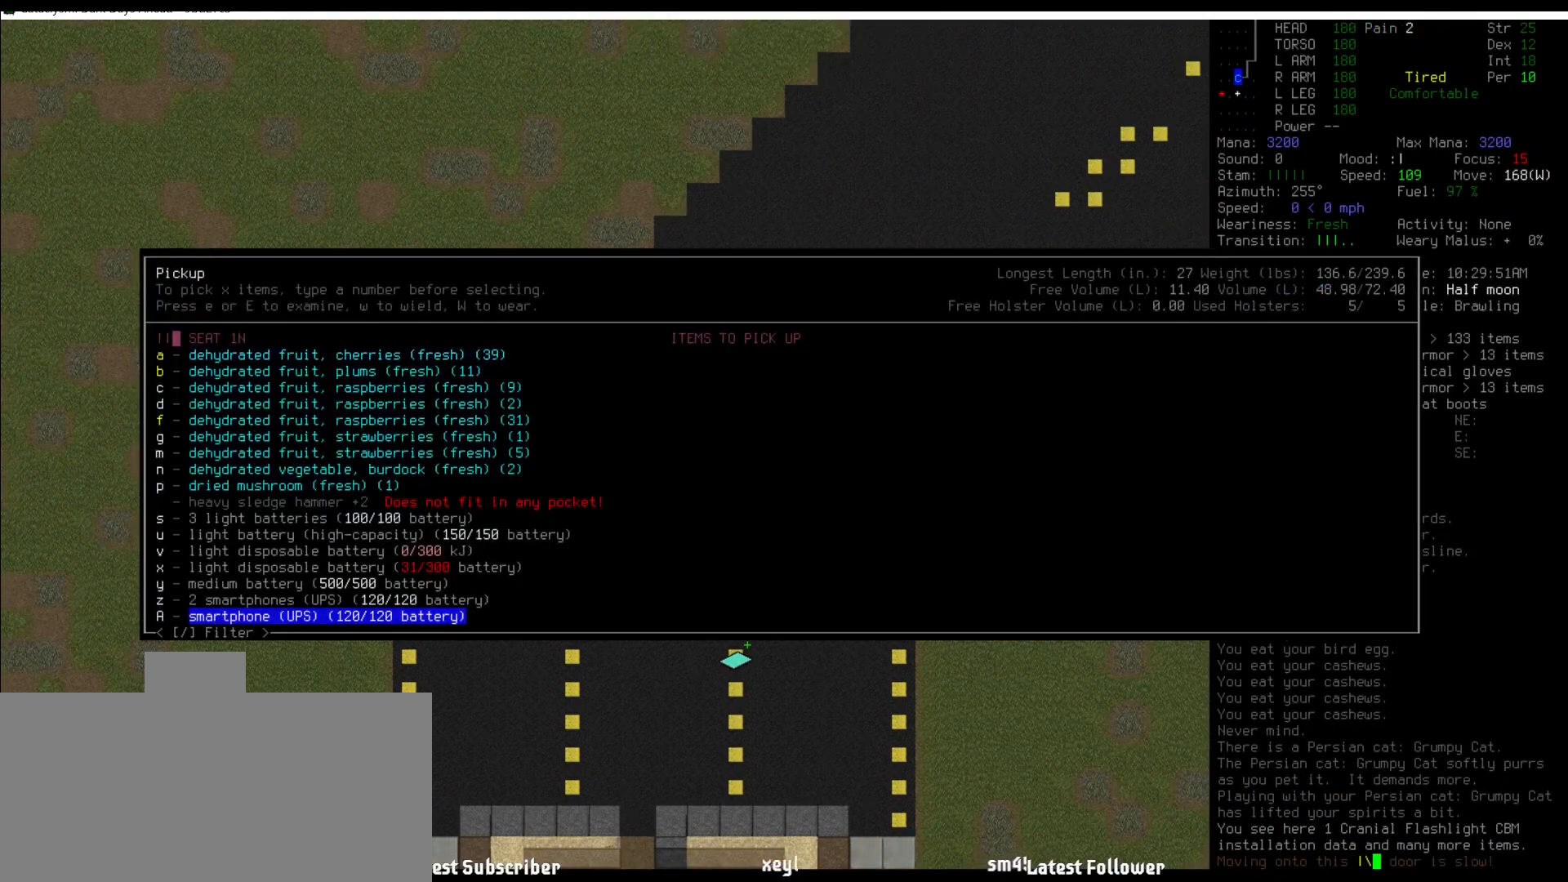
{"keys": [], "mouse": [], "events": []}
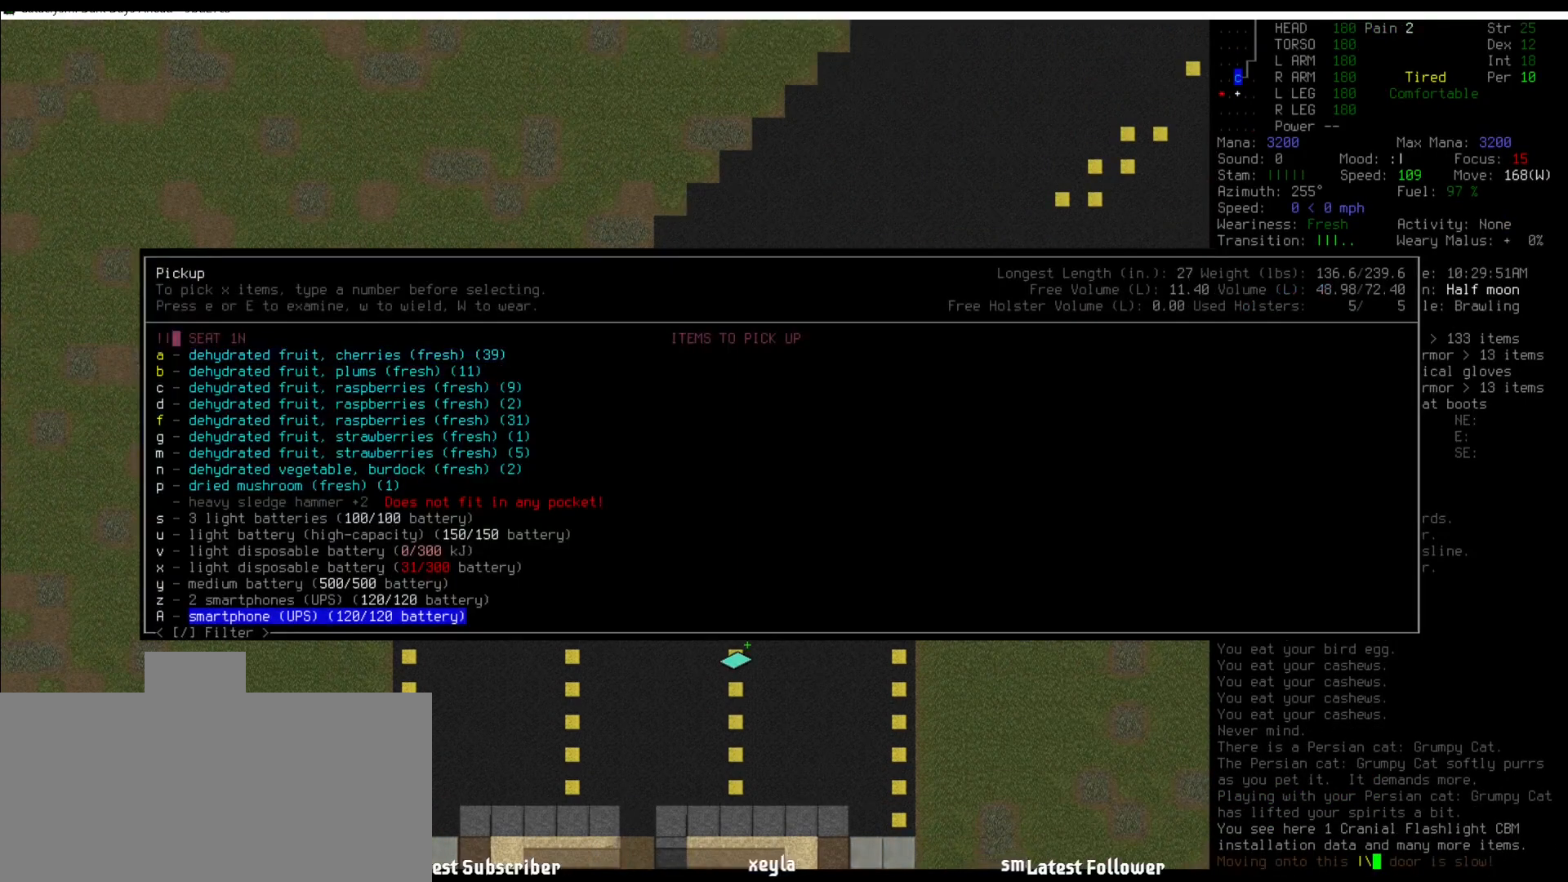
{"keys": [], "mouse": [], "events": [[134, "escape", "down"], [219, "escape", "up"]]}